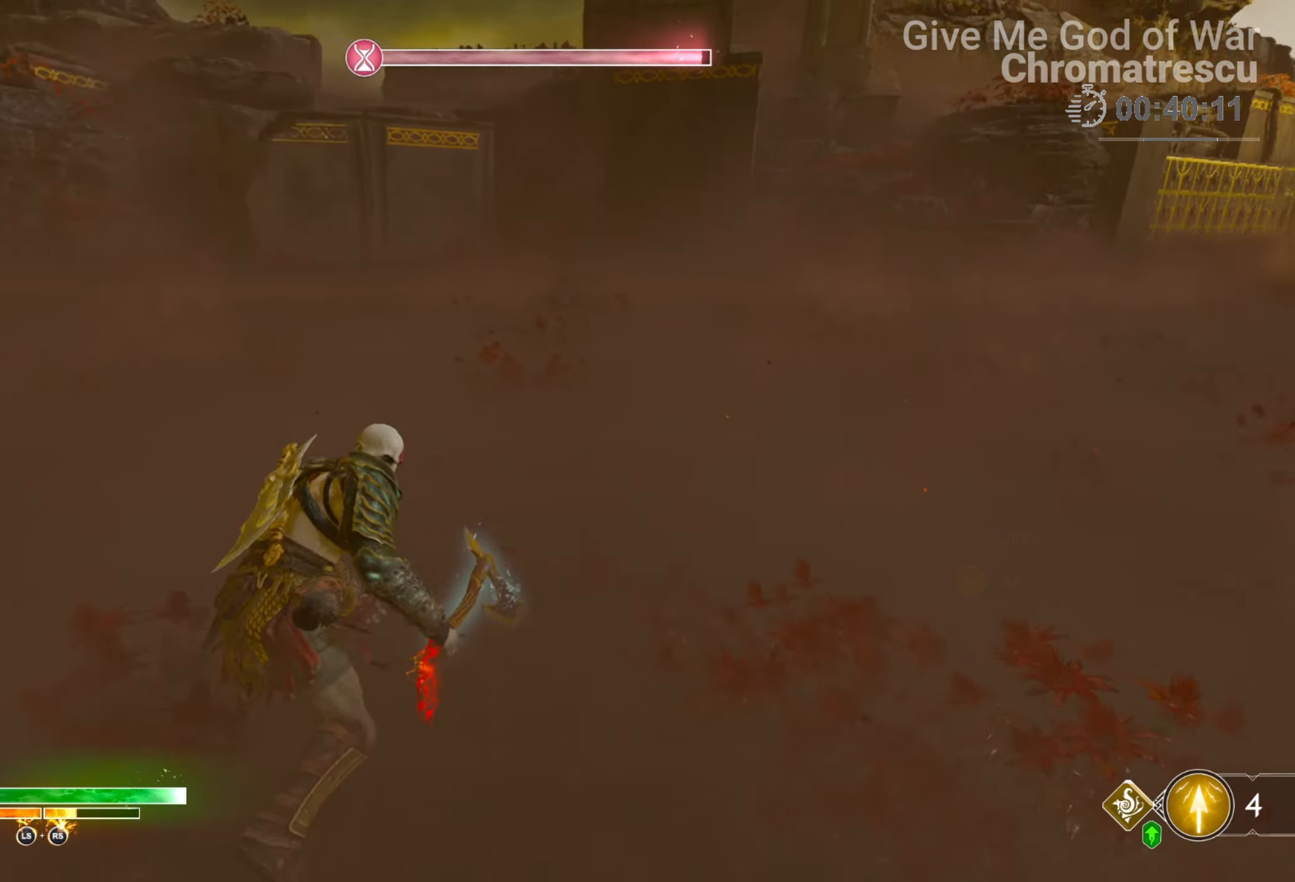
Gameplay with a controller (PlayStation layout); each line is a JSON object with the inputs held at the frame after it. "events" lists button and stick changes between this image and that frame as [ms after this image, input, new state], when the widget could be followed in between.
{"buttons": ["L3"], "left_stick": "up", "right_stick": "center", "events": [[34, "R1", "up"], [457, "L3", "down"], [491, "right_stick", "center"]]}
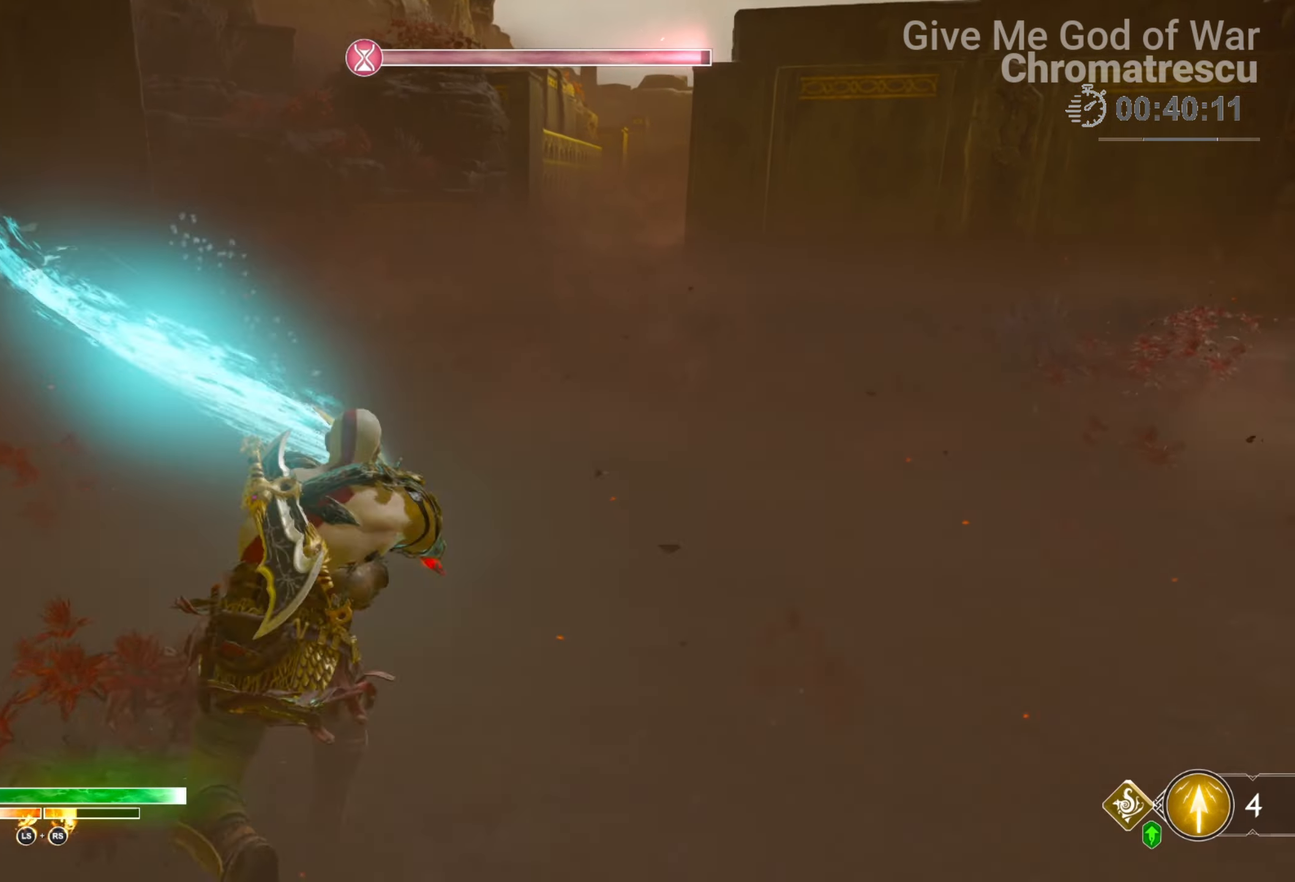
{"buttons": [], "left_stick": "up", "right_stick": "left", "events": [[220, "L3", "up"], [322, "L3", "down"], [322, "right_stick", "left"], [424, "L3", "up"]]}
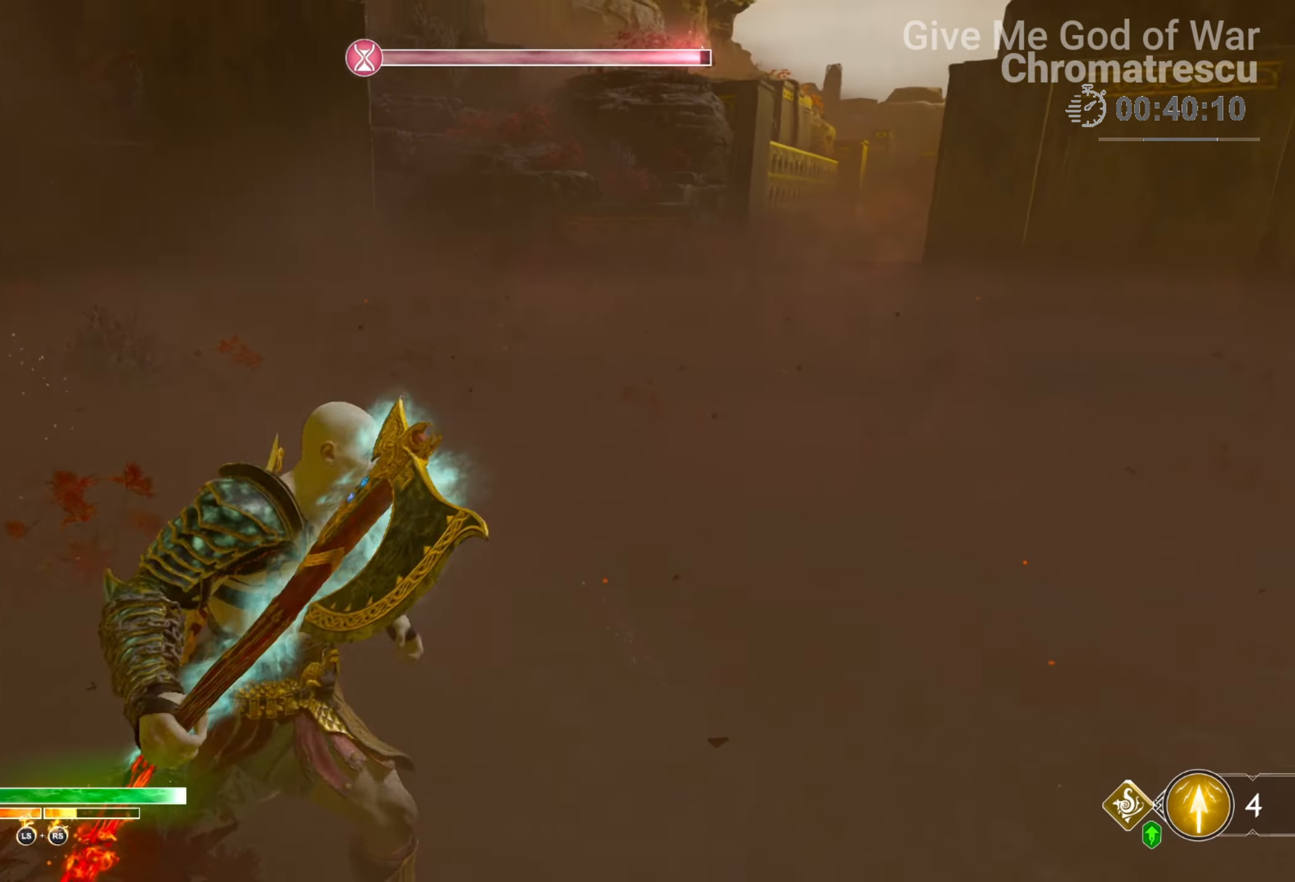
{"buttons": [], "left_stick": "up-left", "right_stick": "right", "events": [[34, "L3", "down"], [67, "right_stick", "center"], [169, "L3", "up"], [339, "right_stick", "right"], [457, "left_stick", "up-left"]]}
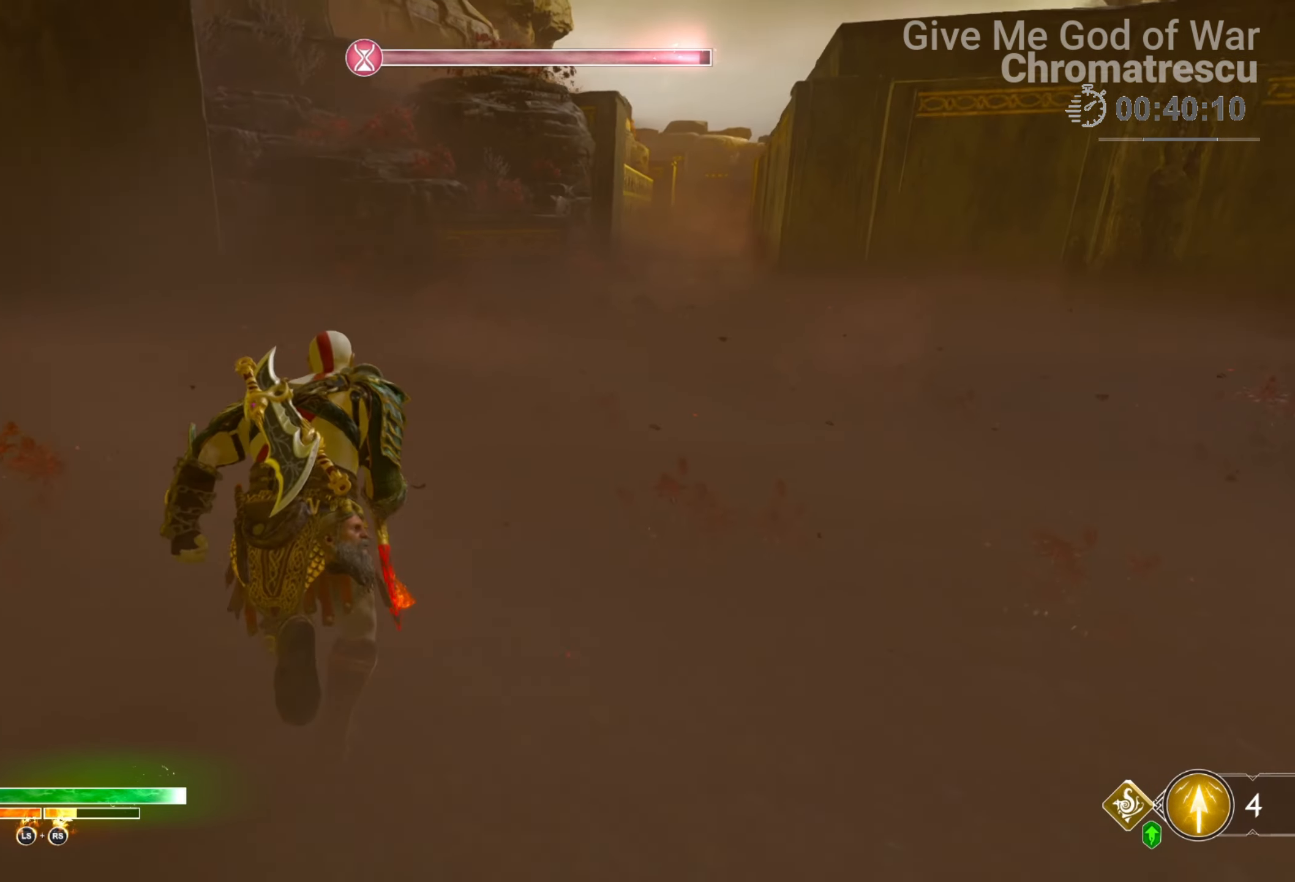
{"buttons": [], "left_stick": "up-left", "right_stick": "left", "events": [[271, "right_stick", "center"], [339, "right_stick", "left"]]}
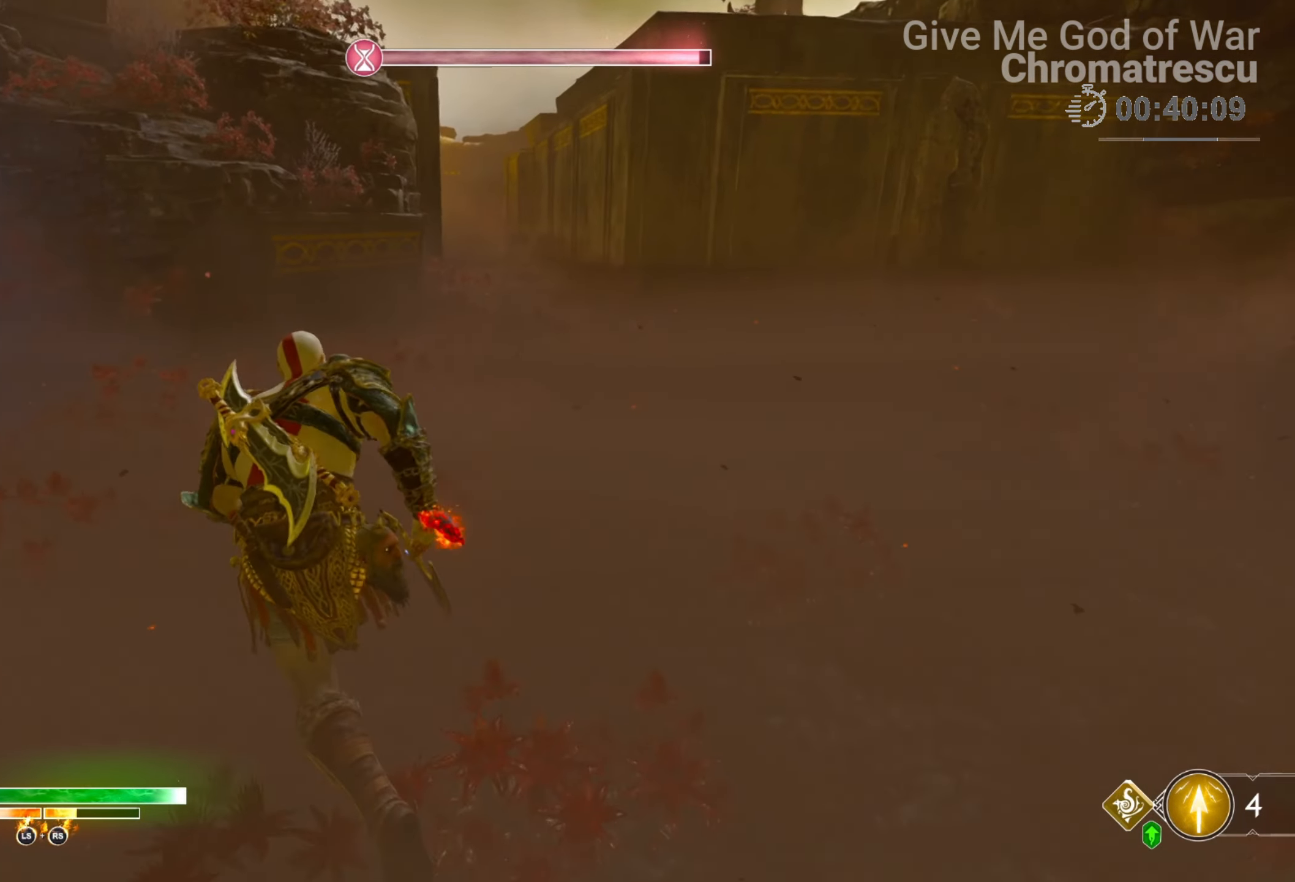
{"buttons": [], "left_stick": "left", "right_stick": "left", "events": [[152, "left_stick", "left"]]}
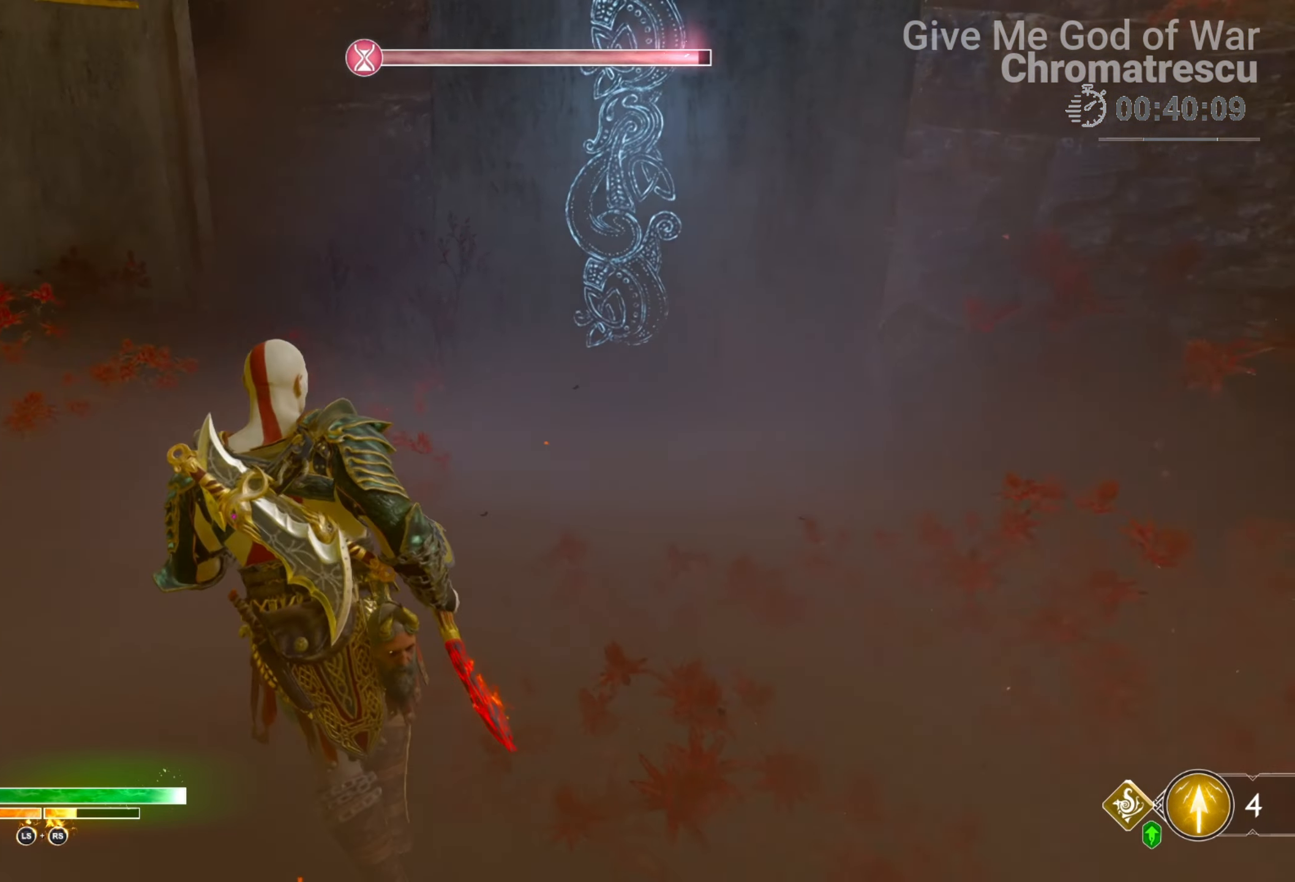
{"buttons": ["L3"], "left_stick": "up", "right_stick": "center", "events": [[102, "left_stick", "up-left"], [187, "L3", "down"], [254, "L3", "up"], [271, "left_stick", "up"], [373, "L3", "down"], [373, "right_stick", "center"]]}
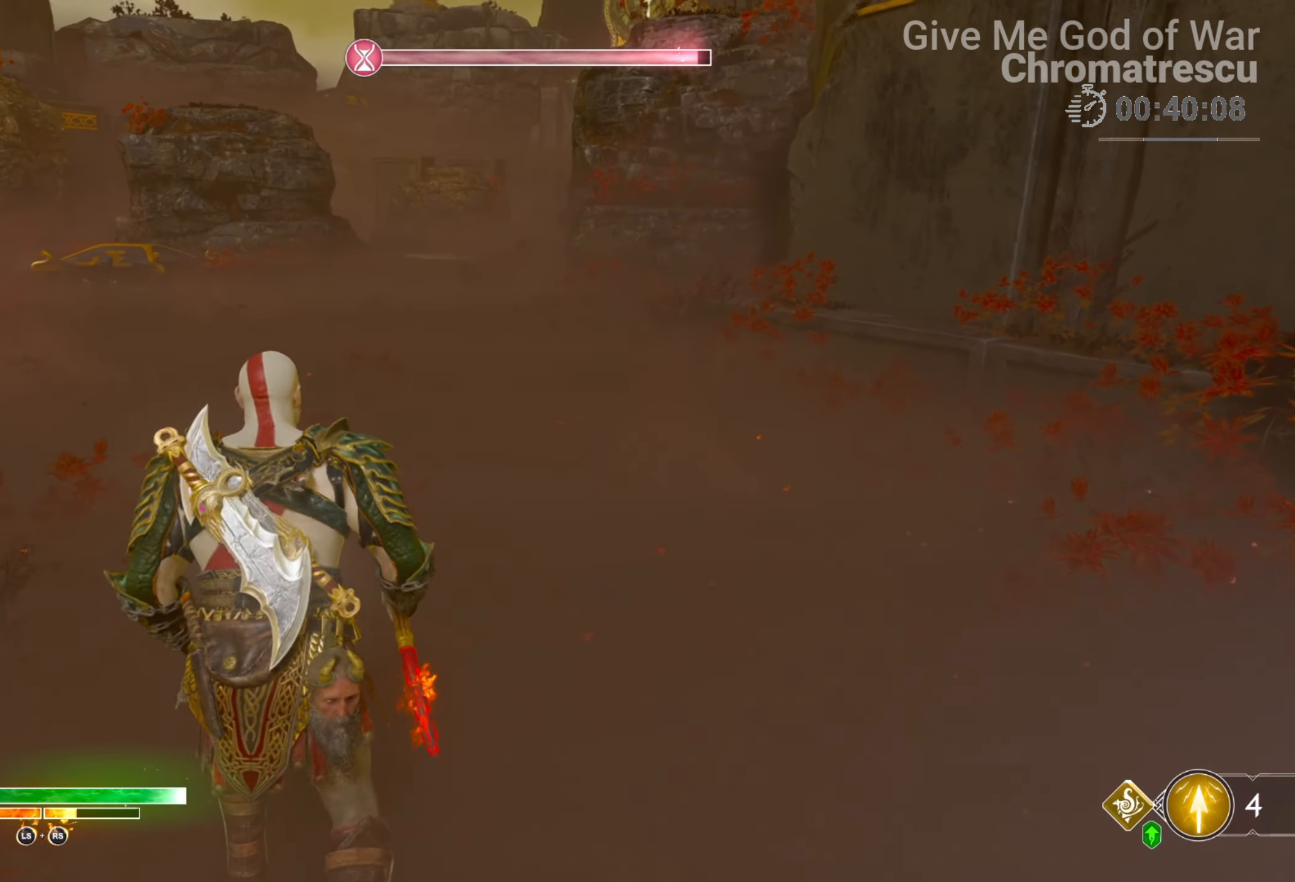
{"buttons": [], "left_stick": "up", "right_stick": "left", "events": [[17, "L3", "up"], [34, "right_stick", "left"], [84, "L3", "down"], [237, "L3", "up"], [237, "right_stick", "center"], [322, "L3", "down"], [474, "L3", "up"], [491, "right_stick", "left"]]}
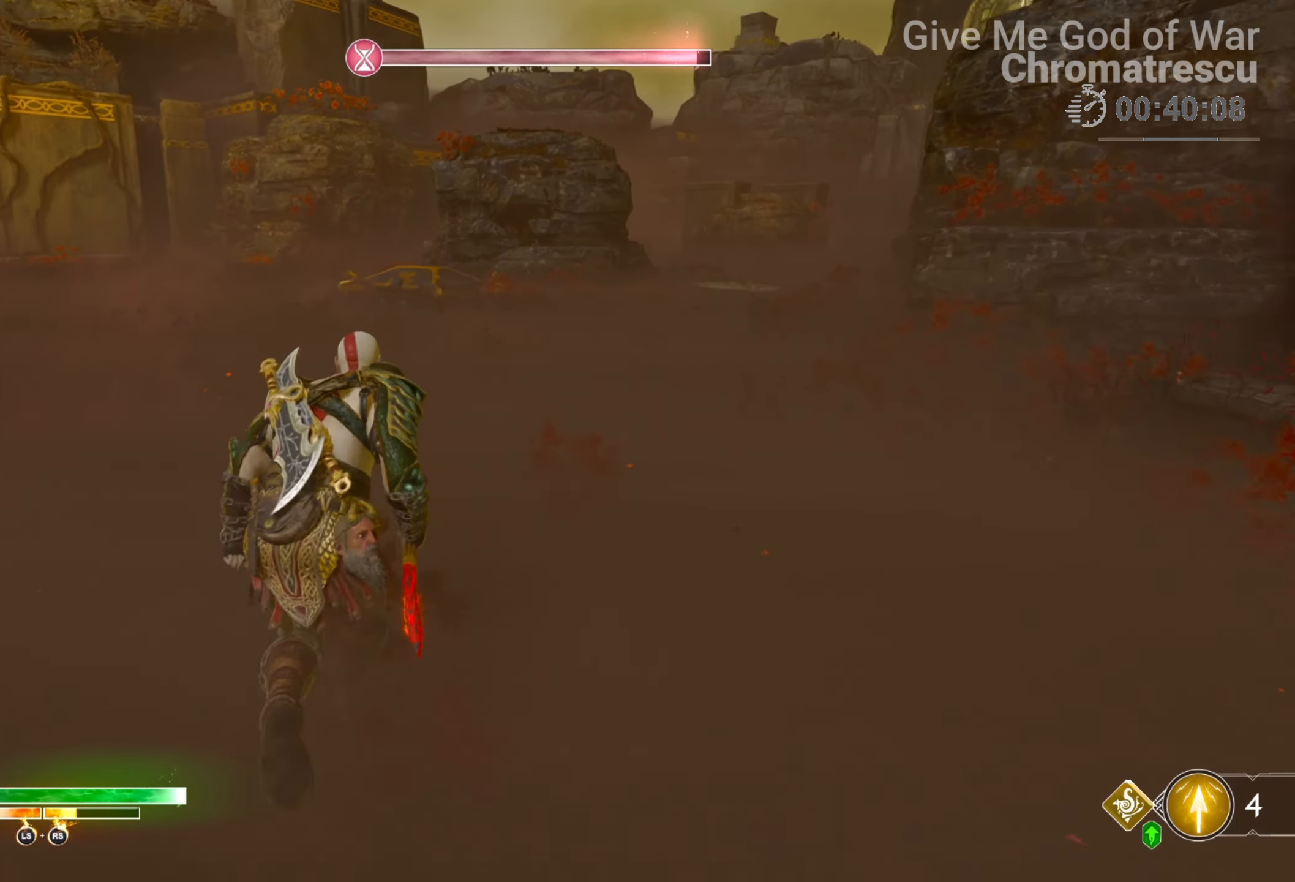
{"buttons": [], "left_stick": "up-left", "right_stick": "center", "events": [[51, "right_stick", "center"], [237, "L3", "down"], [305, "left_stick", "up-left"], [339, "right_stick", "left"], [390, "L3", "up"], [475, "right_stick", "center"]]}
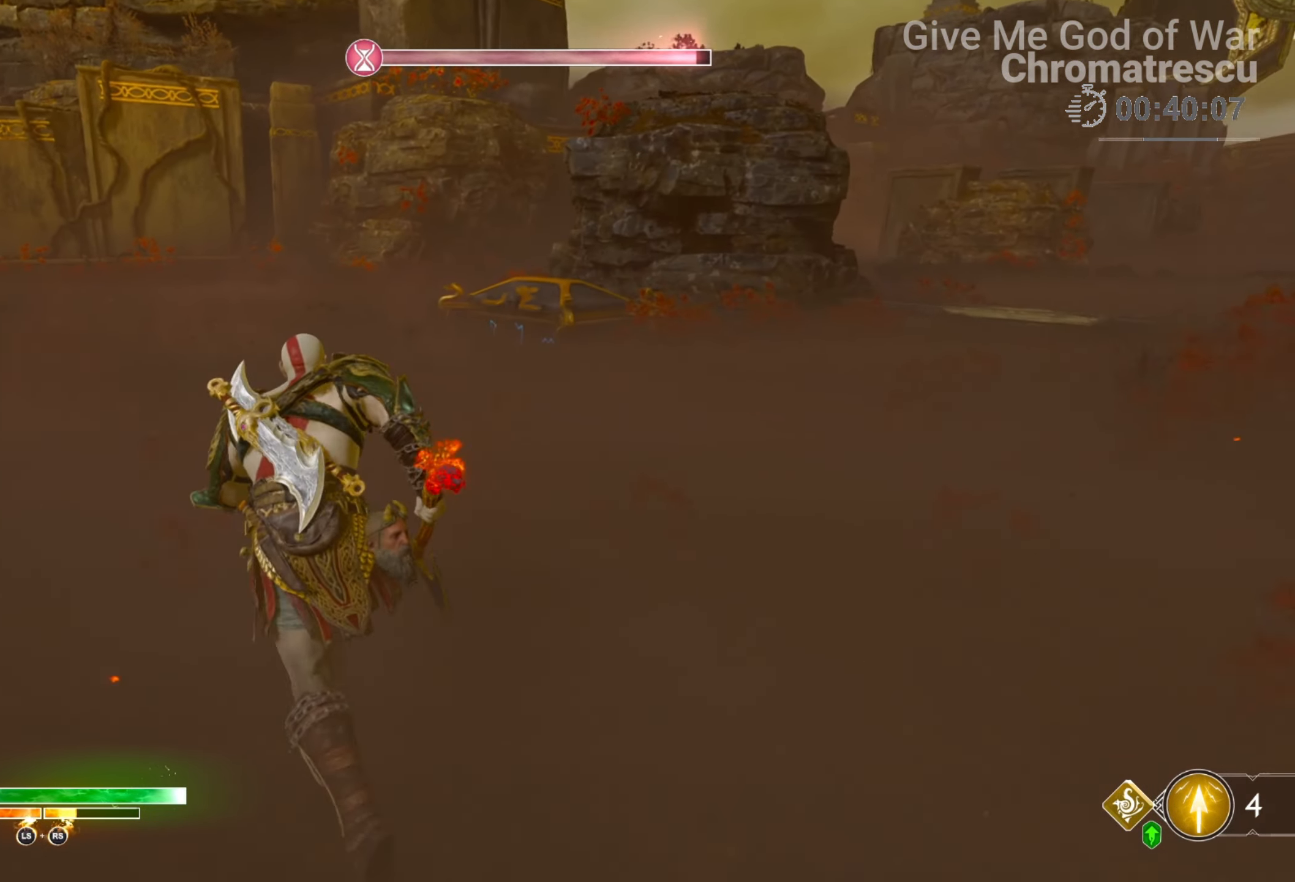
{"buttons": [], "left_stick": "up-left", "right_stick": "center", "events": []}
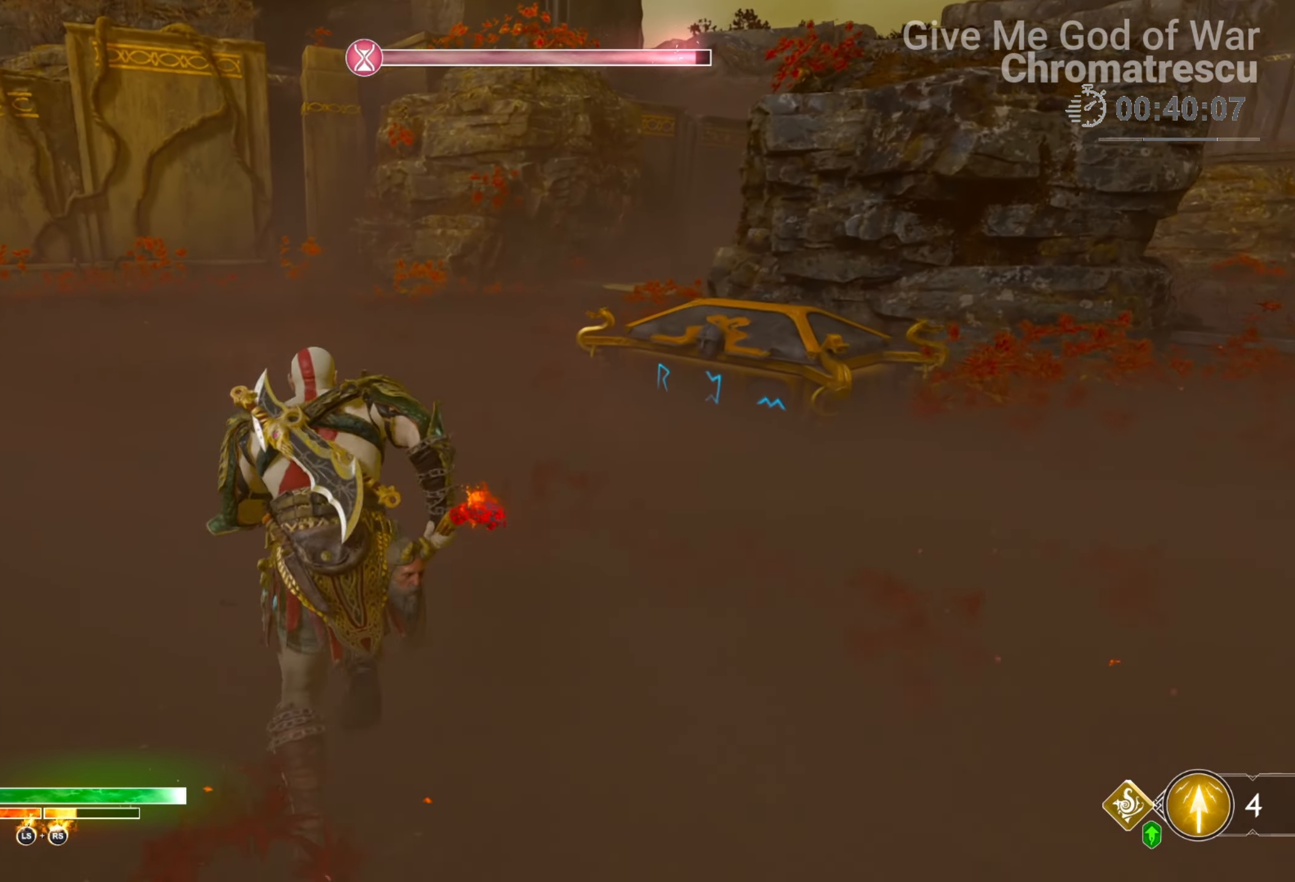
{"buttons": ["L3"], "left_stick": "up-left", "right_stick": "left", "events": [[34, "left_stick", "center"], [187, "left_stick", "down-left"], [254, "left_stick", "left"], [254, "right_stick", "left"], [288, "L3", "down"], [424, "left_stick", "up-left"]]}
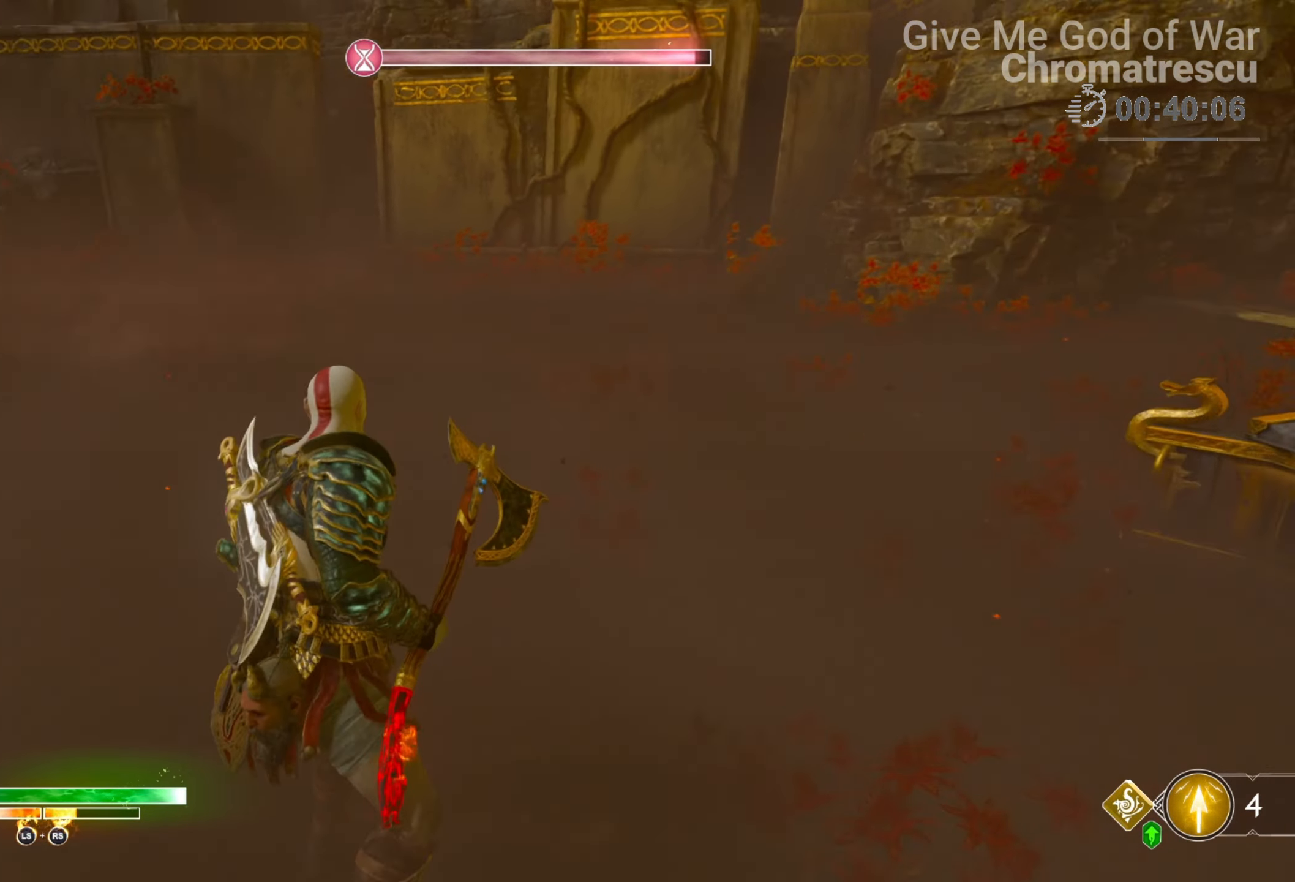
{"buttons": ["L3"], "left_stick": "up", "right_stick": "center", "events": [[101, "right_stick", "up-left"], [152, "L3", "up"], [254, "L3", "down"], [254, "left_stick", "up"], [373, "right_stick", "center"], [390, "L3", "up"], [457, "L3", "down"]]}
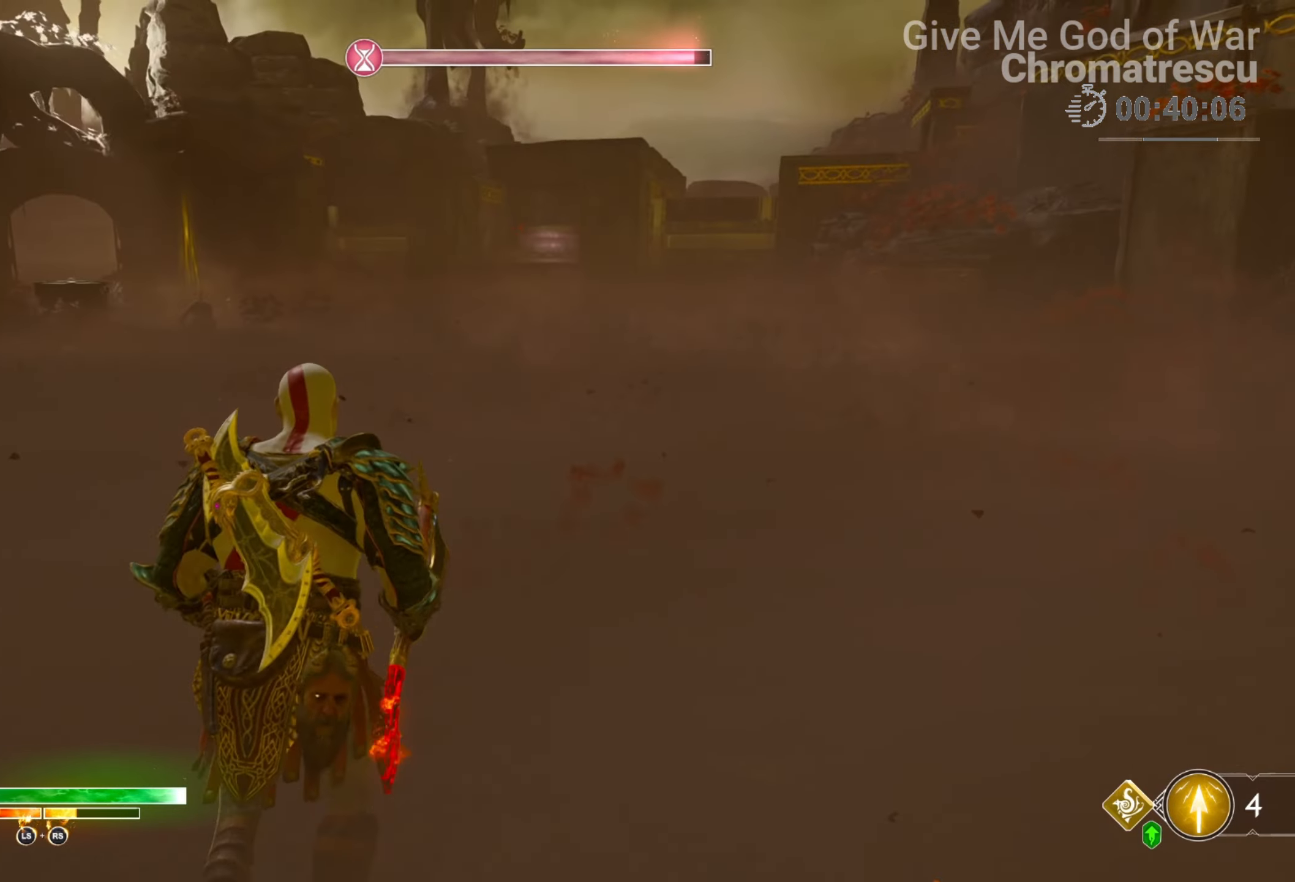
{"buttons": [], "left_stick": "up", "right_stick": "center", "events": [[102, "right_stick", "up-right"], [288, "right_stick", "center"], [305, "L3", "up"]]}
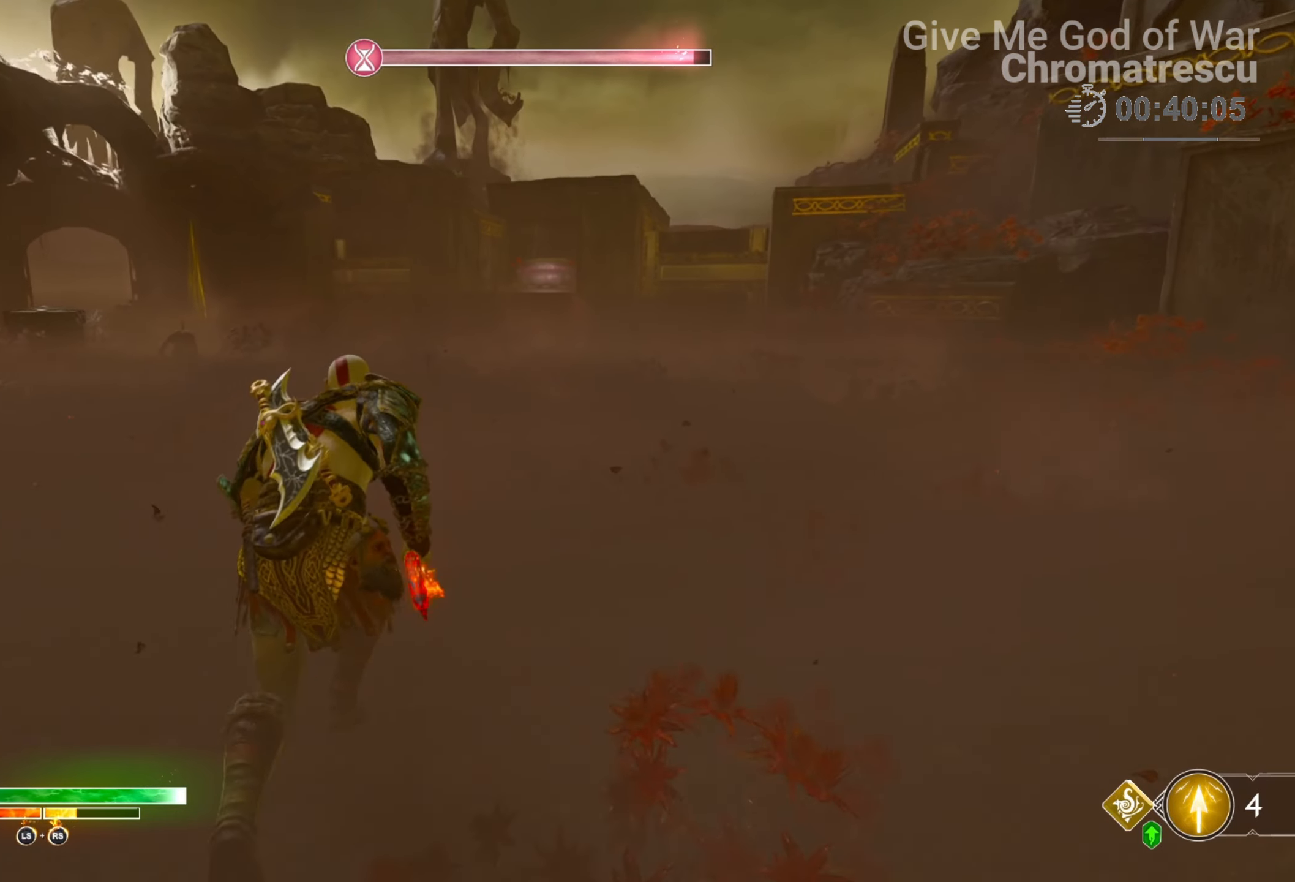
{"buttons": [], "left_stick": "up", "right_stick": "center", "events": [[220, "R1", "down"], [220, "right_stick", "up"], [339, "R1", "up"], [339, "right_stick", "center"]]}
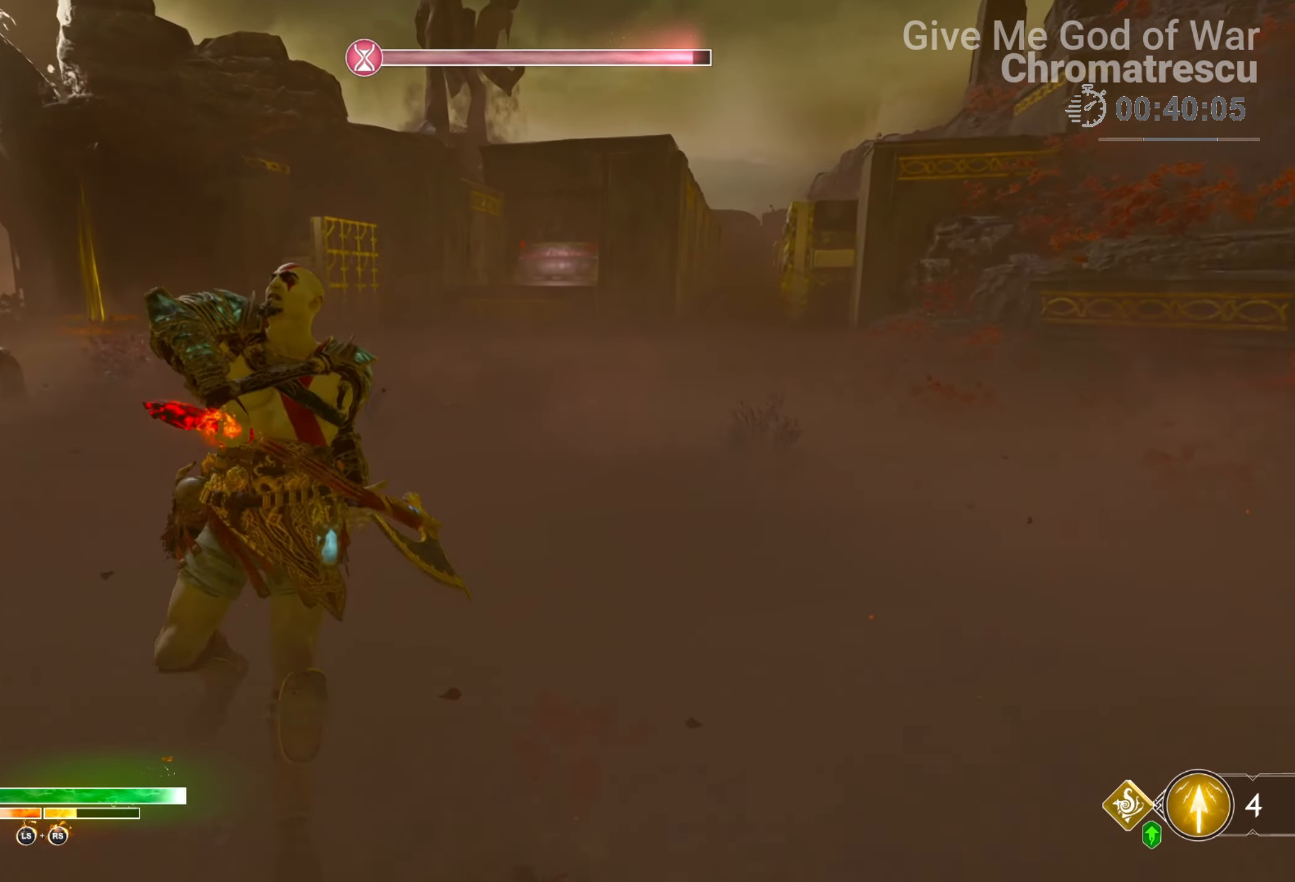
{"buttons": ["L3"], "left_stick": "up", "right_stick": "center", "events": [[238, "L3", "down"], [407, "L3", "up"], [492, "L3", "down"]]}
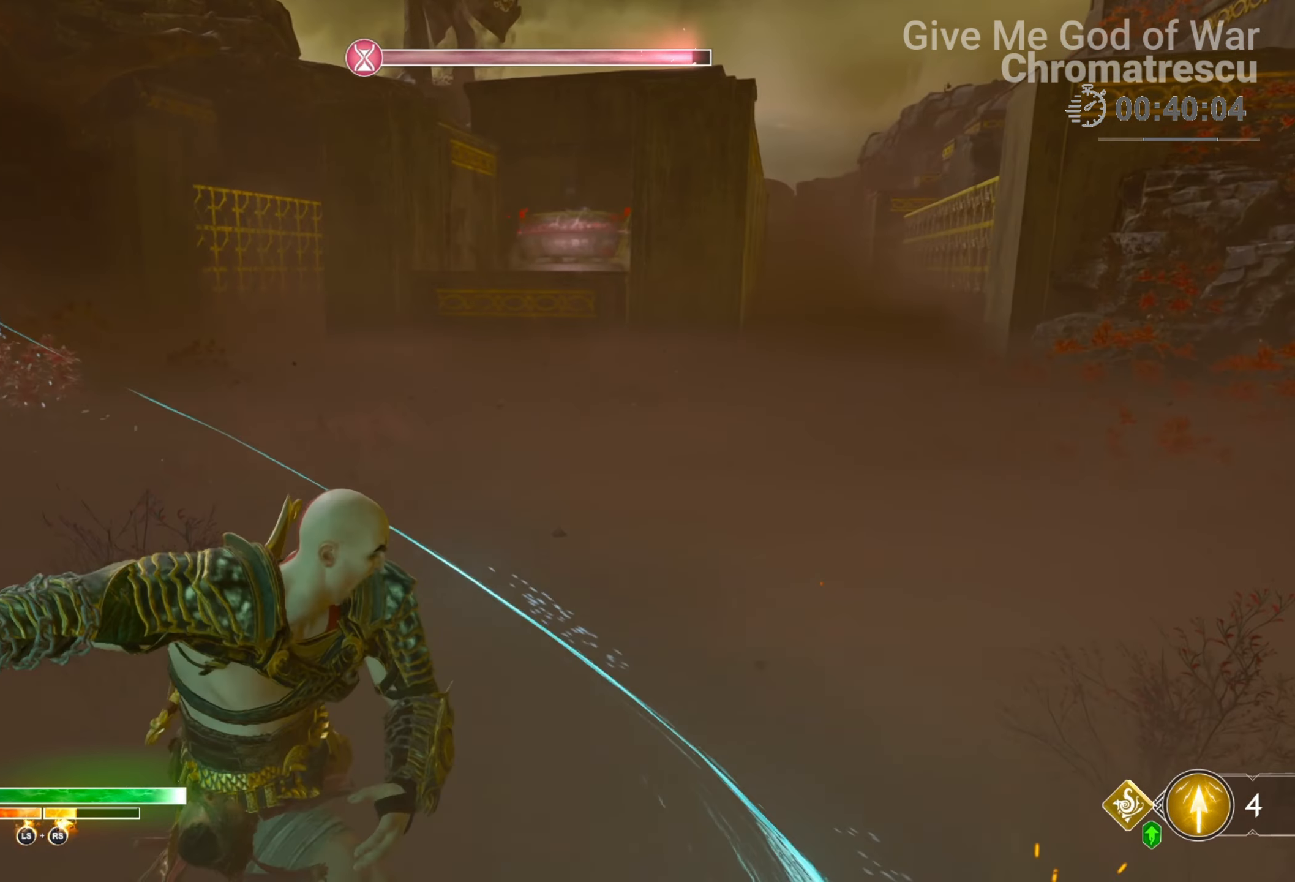
{"buttons": ["L3"], "left_stick": "up", "right_stick": "center", "events": [[102, "L3", "up"], [203, "L3", "down"], [305, "L3", "up"], [373, "right_stick", "right"], [390, "L3", "down"], [440, "right_stick", "center"]]}
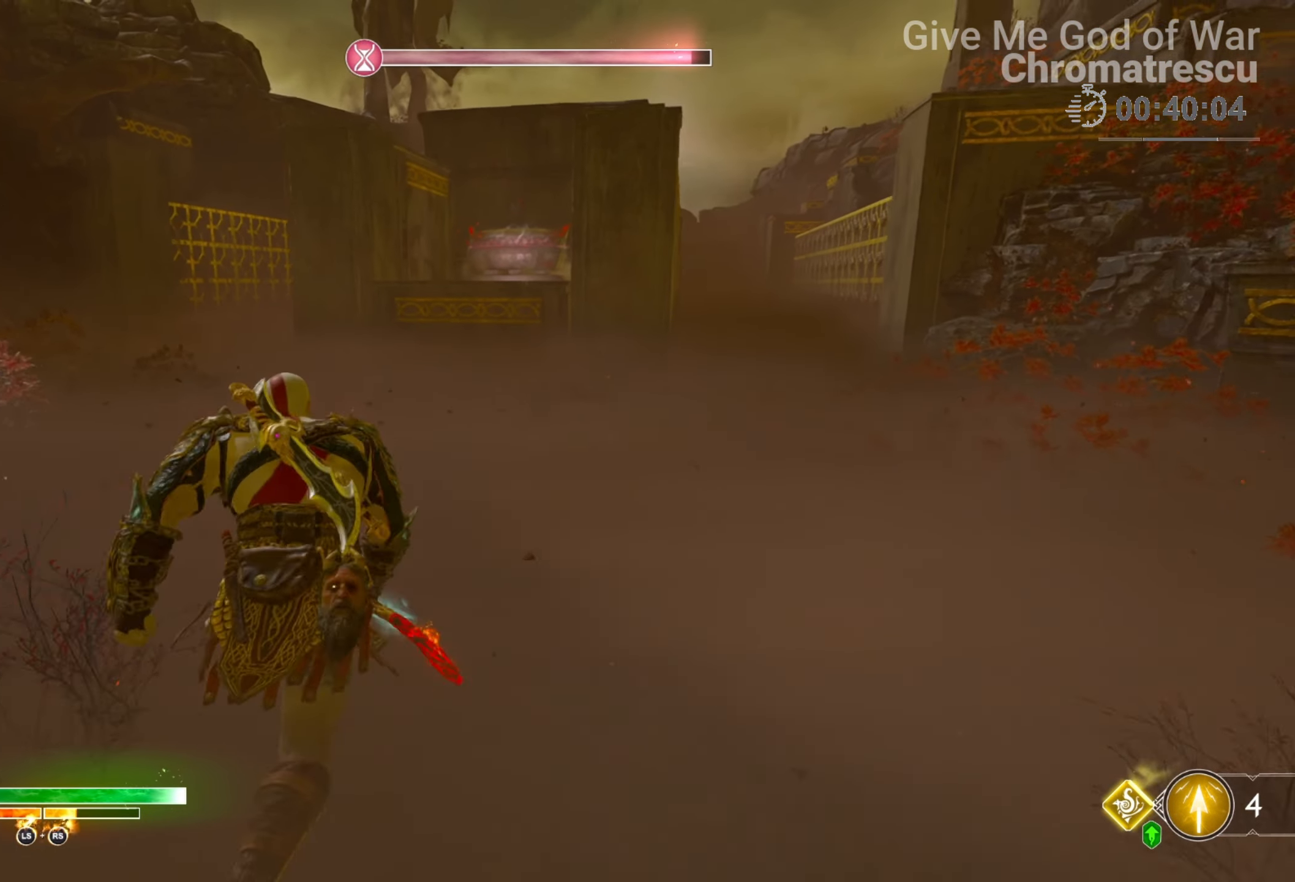
{"buttons": [], "left_stick": "up", "right_stick": "center", "events": [[34, "L3", "up"]]}
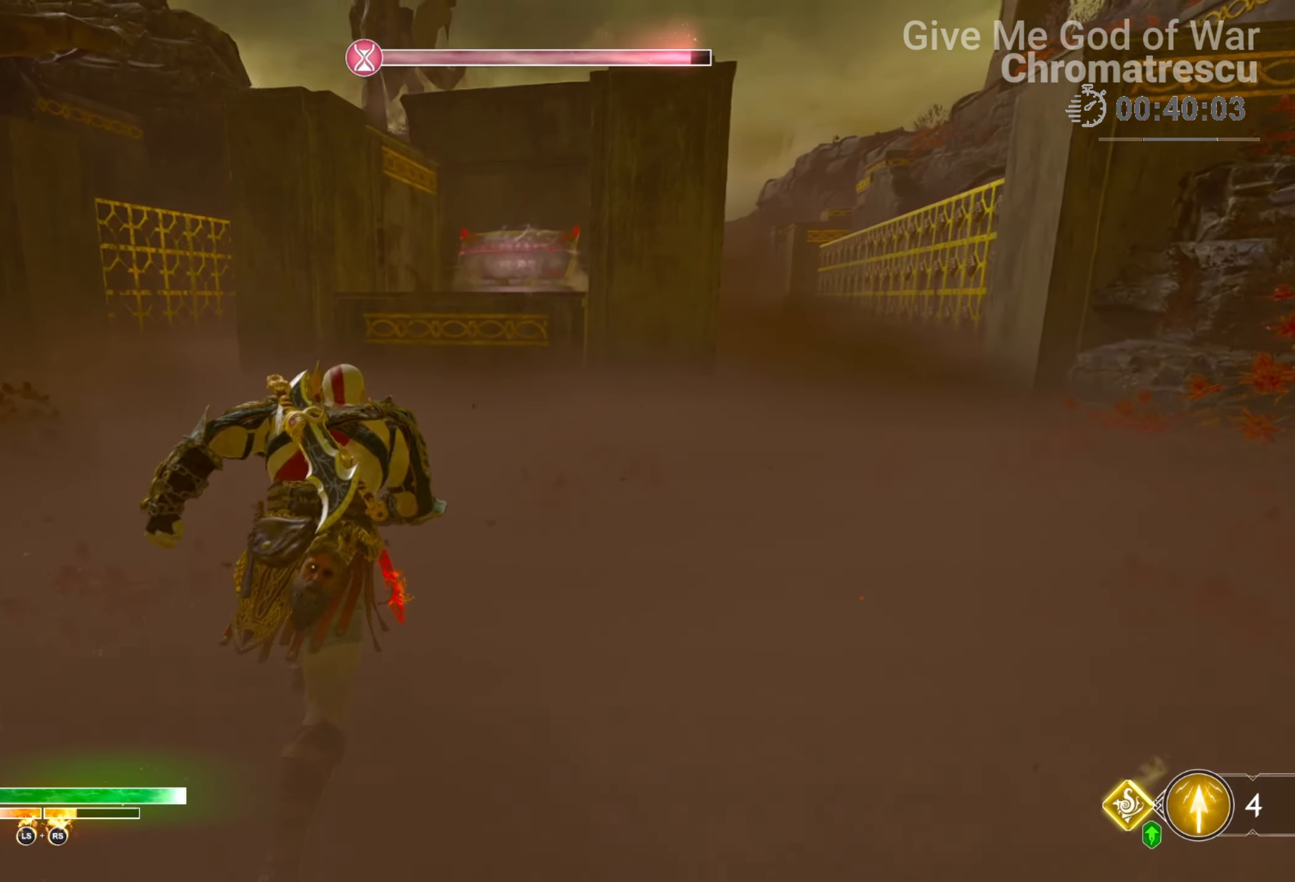
{"buttons": [], "left_stick": "up", "right_stick": "center", "events": []}
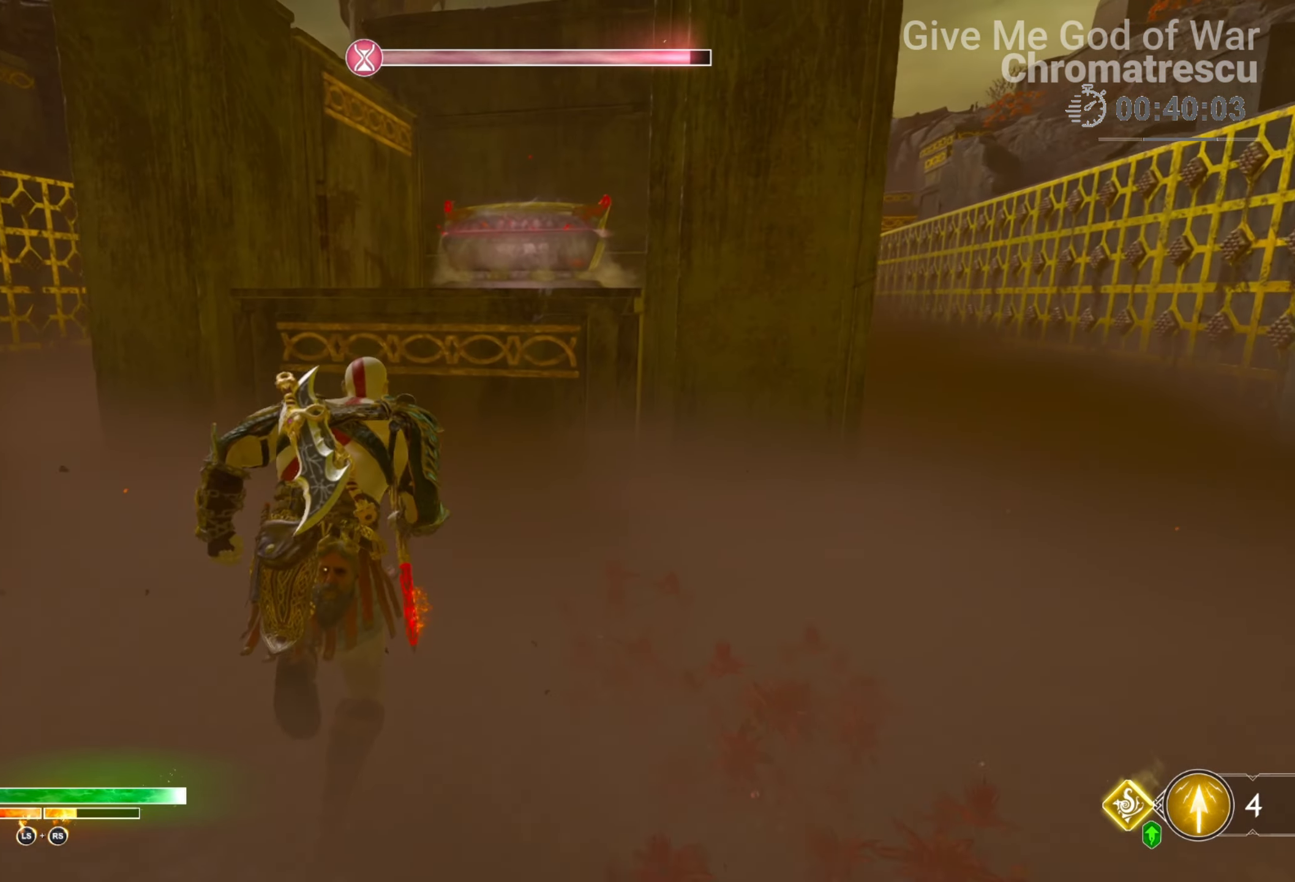
{"buttons": ["CIRCLE"], "left_stick": "up", "right_stick": "center", "events": [[85, "CIRCLE", "down"], [187, "CIRCLE", "up"], [271, "CIRCLE", "down"], [356, "CIRCLE", "up"], [458, "CIRCLE", "down"]]}
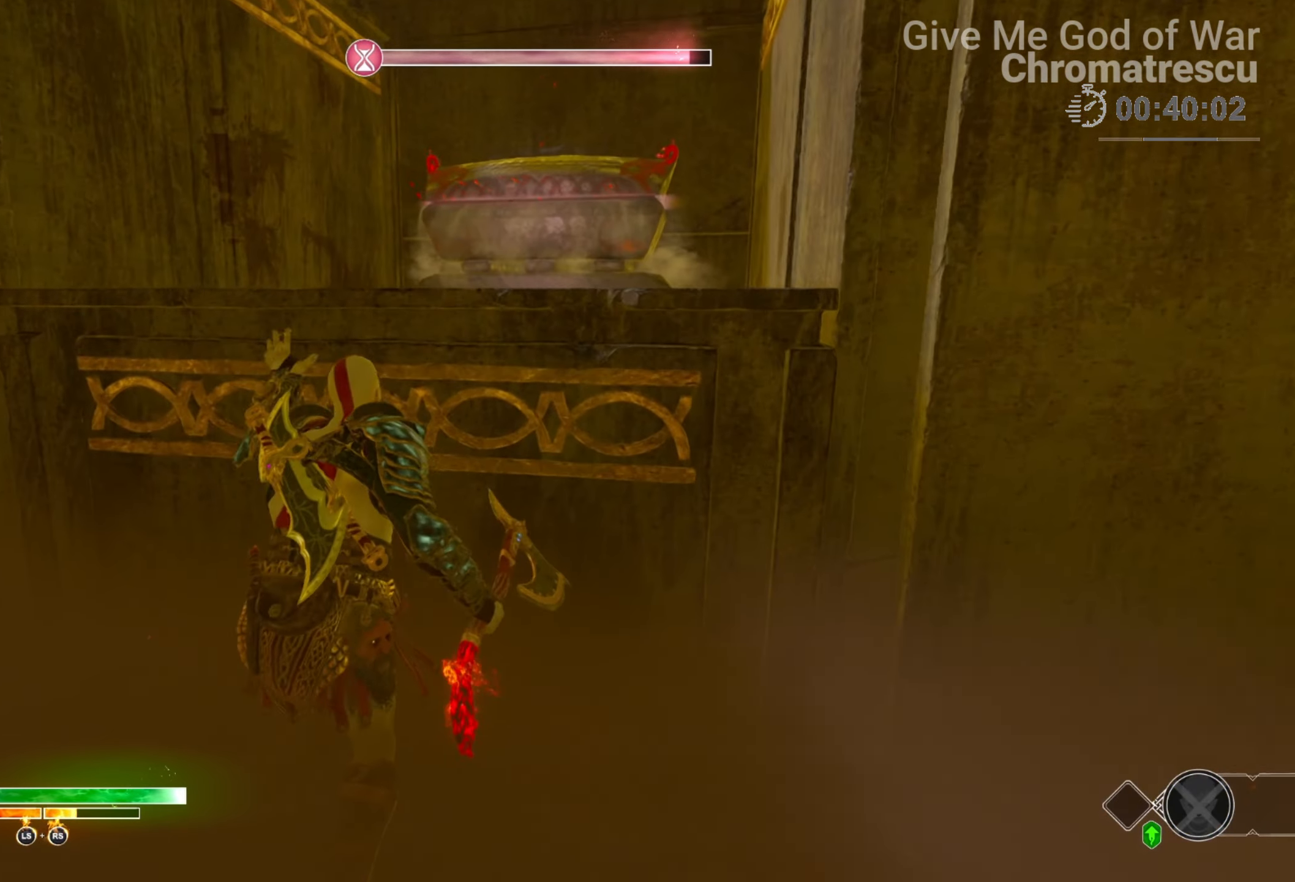
{"buttons": [], "left_stick": "up", "right_stick": "down-right", "events": [[68, "CIRCLE", "up"], [135, "CIRCLE", "down"], [220, "CIRCLE", "up"], [457, "right_stick", "down-right"]]}
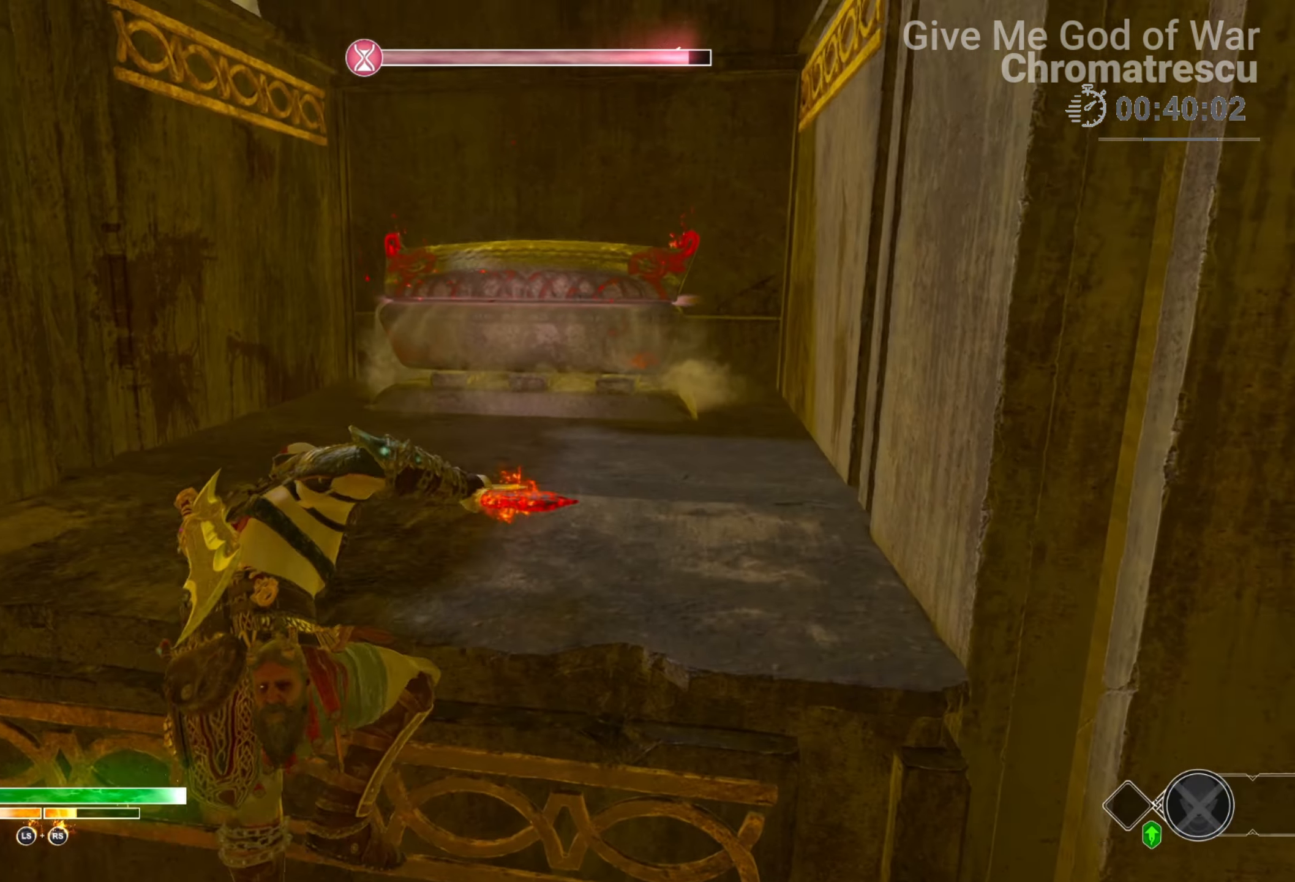
{"buttons": [], "left_stick": "up", "right_stick": "center", "events": [[153, "L3", "down"], [153, "right_stick", "center"], [255, "L3", "up"], [339, "L3", "down"], [475, "L3", "up"]]}
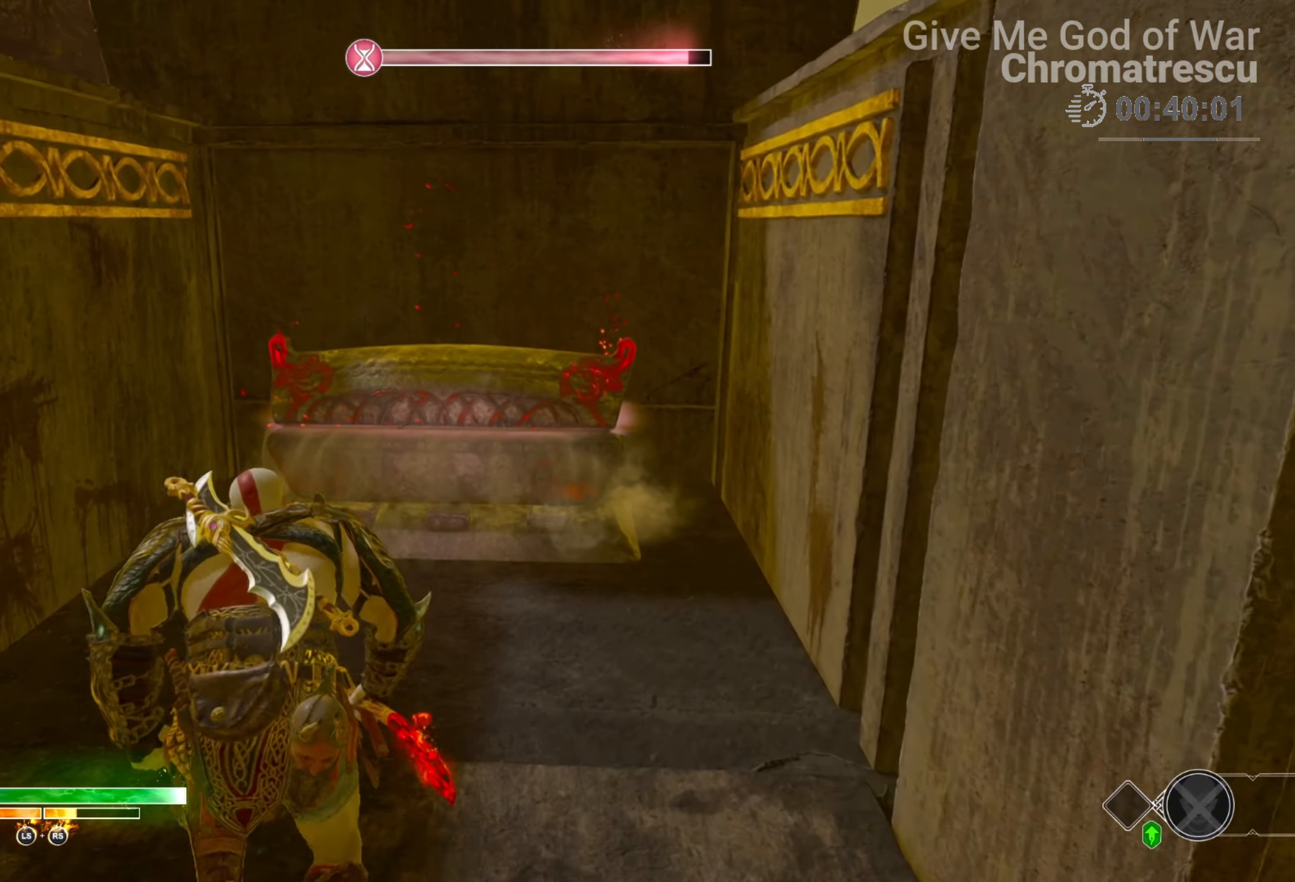
{"buttons": ["CIRCLE"], "left_stick": "up", "right_stick": "center", "events": [[68, "L3", "down"], [220, "L3", "up"], [305, "L3", "down"], [373, "CIRCLE", "down"], [441, "CIRCLE", "up"], [441, "L3", "up"], [508, "CIRCLE", "down"]]}
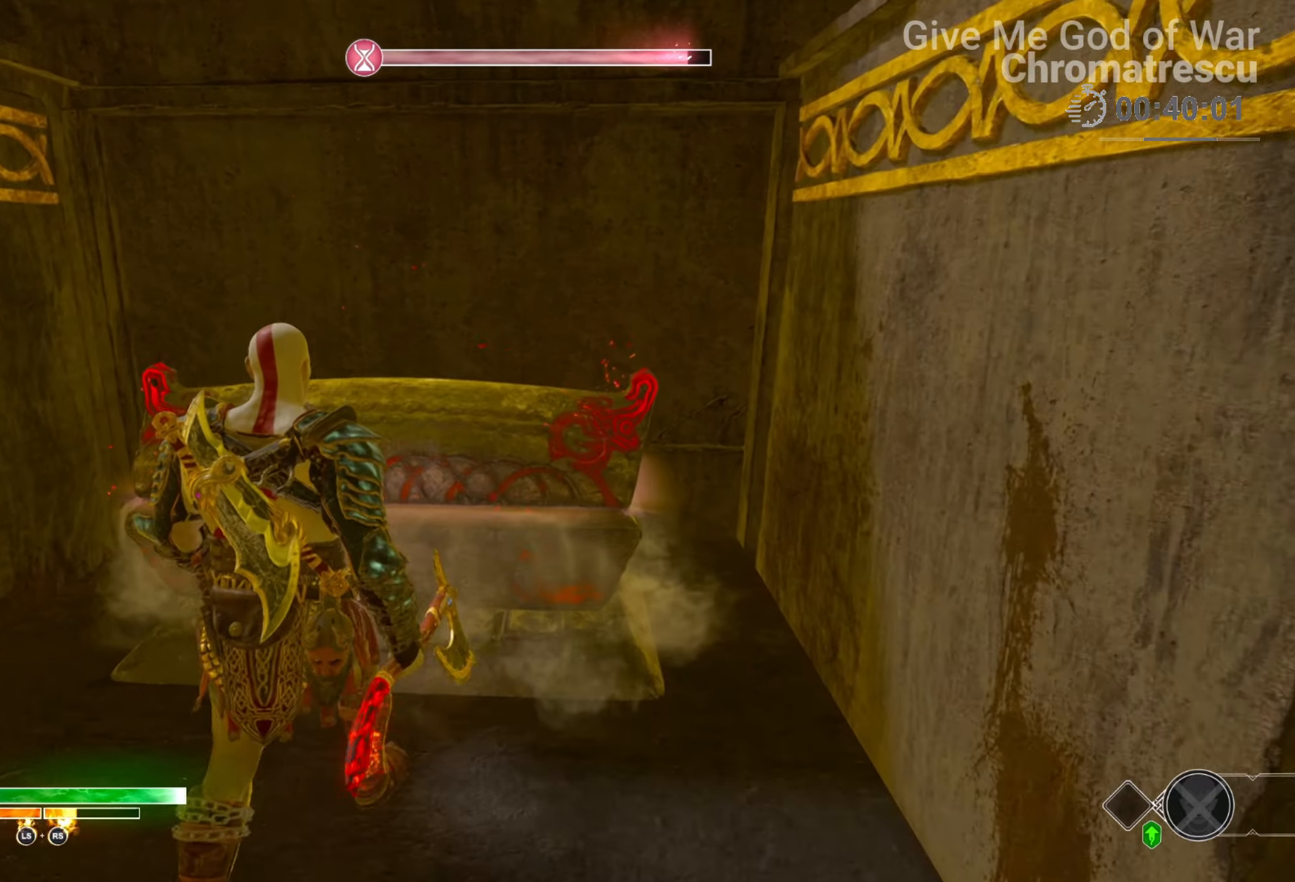
{"buttons": [], "left_stick": "center", "right_stick": "center", "events": [[136, "CIRCLE", "up"], [170, "left_stick", "center"]]}
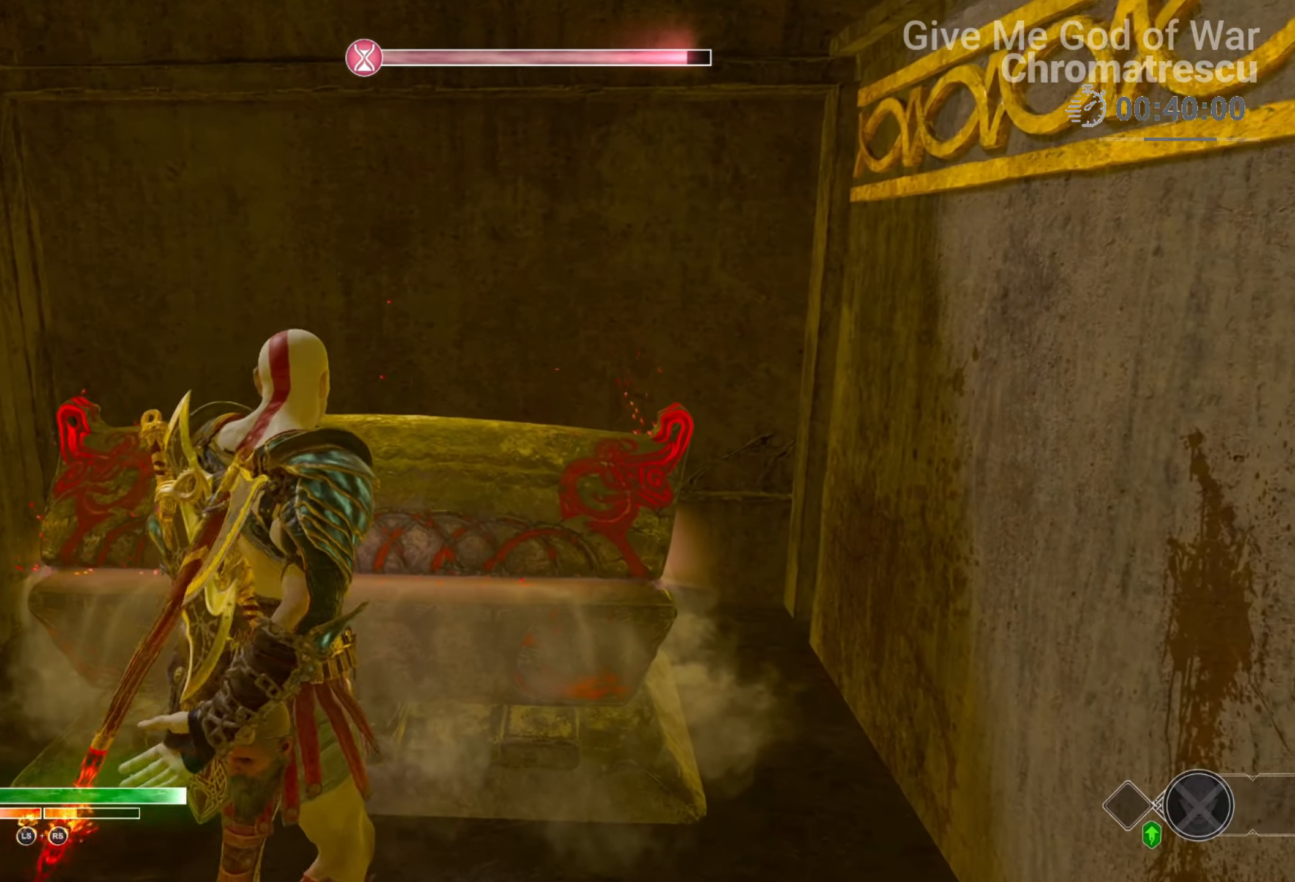
{"buttons": [], "left_stick": "center", "right_stick": "center", "events": []}
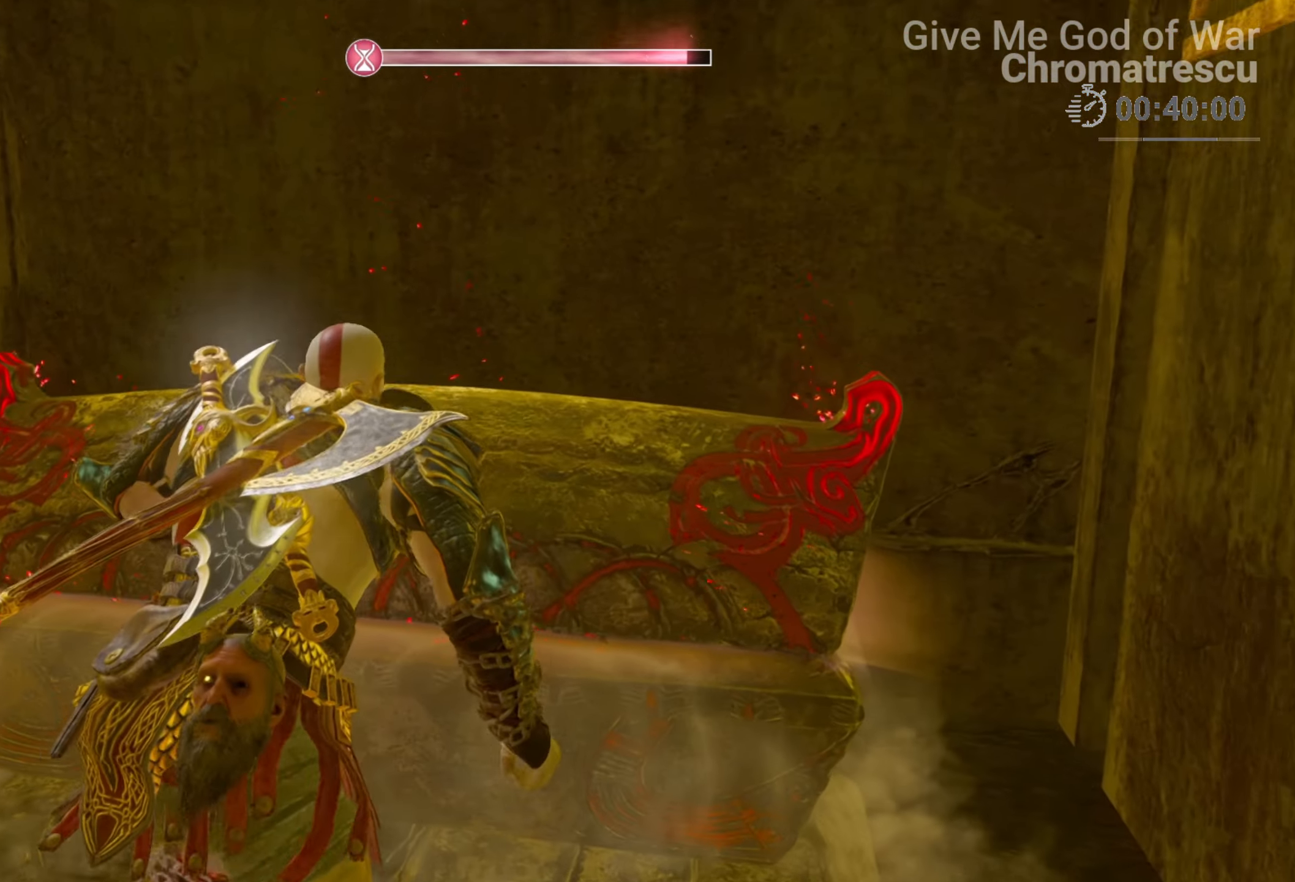
{"buttons": [], "left_stick": "center", "right_stick": "center", "events": []}
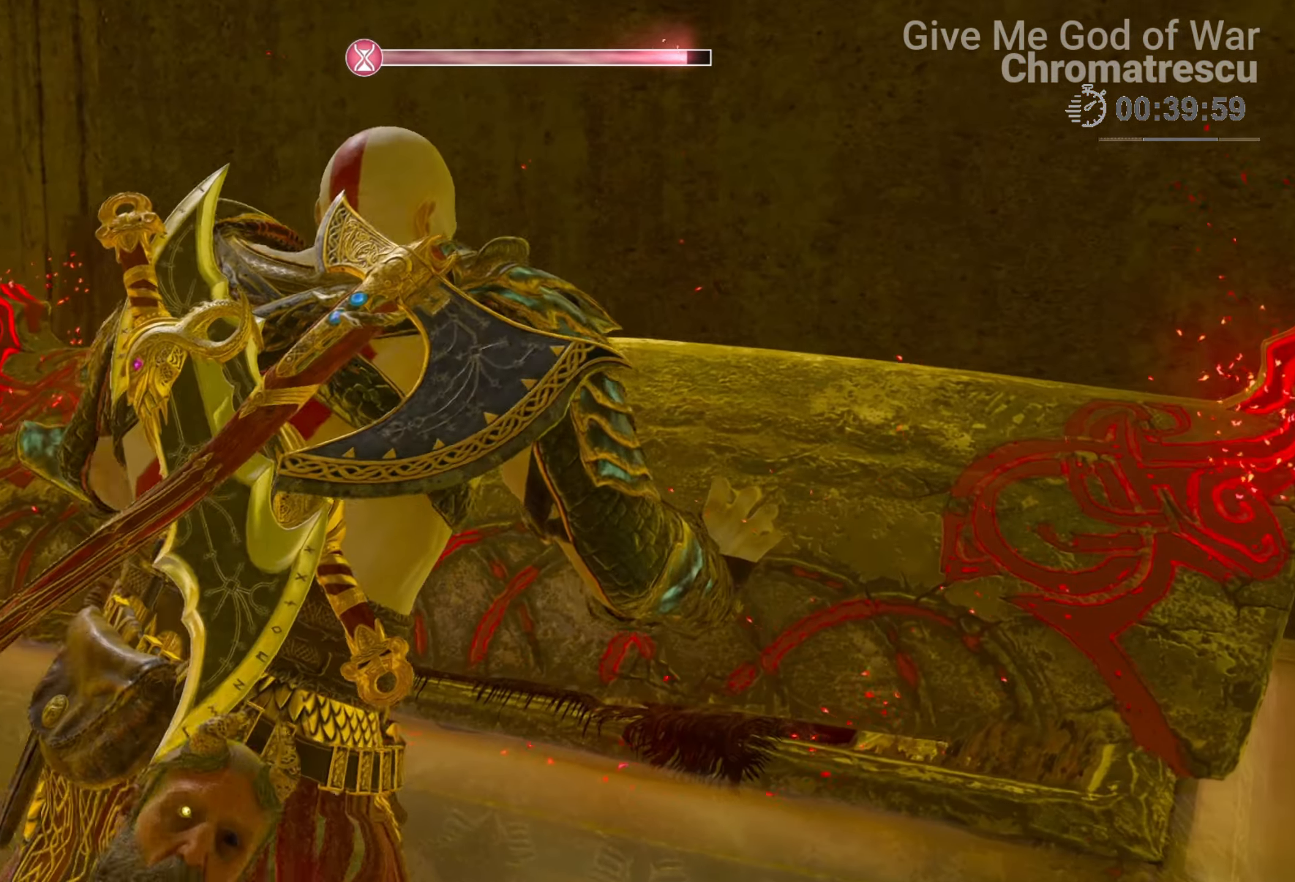
{"buttons": [], "left_stick": "down", "right_stick": "down-right", "events": [[34, "left_stick", "down"], [407, "right_stick", "down-right"]]}
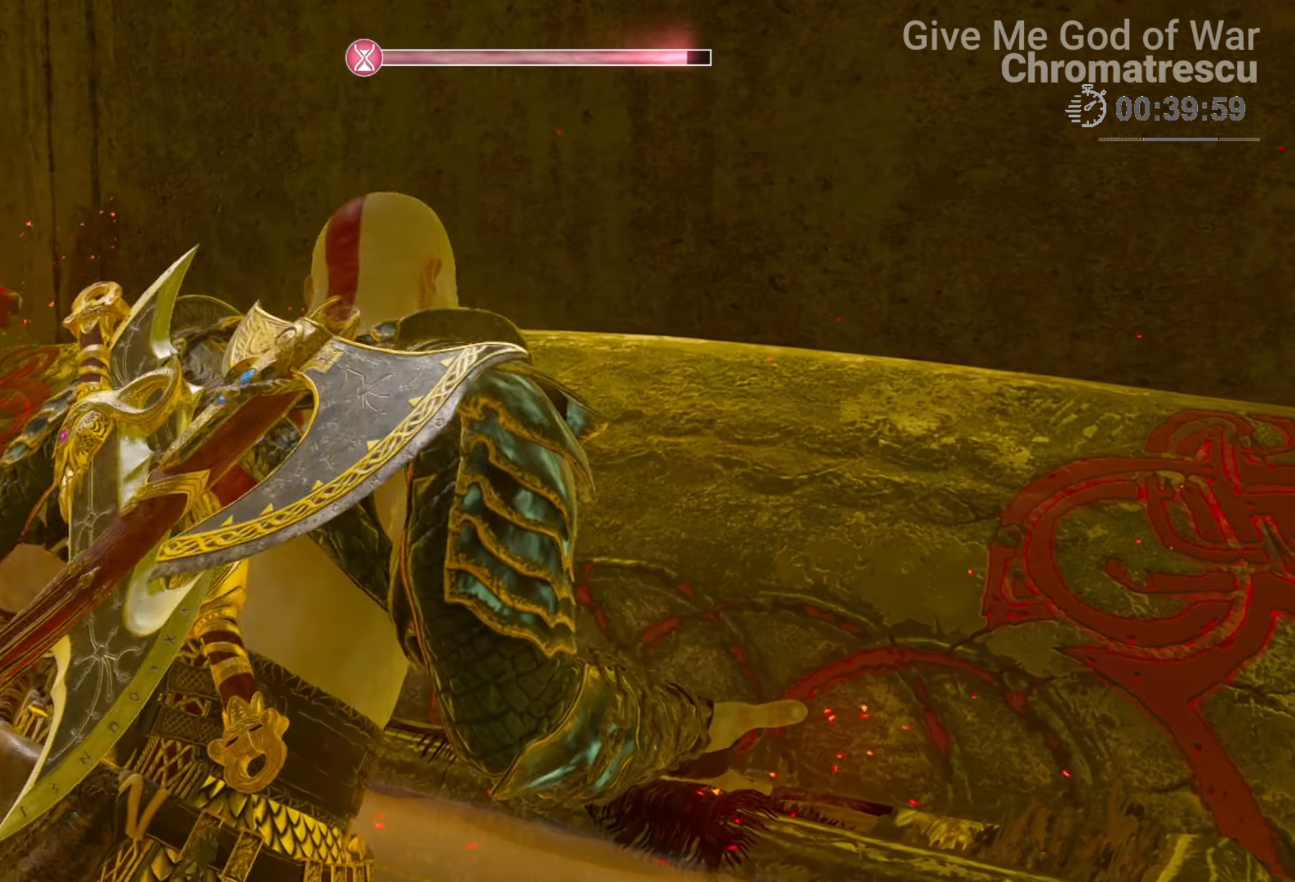
{"buttons": [], "left_stick": "down", "right_stick": "down-right", "events": []}
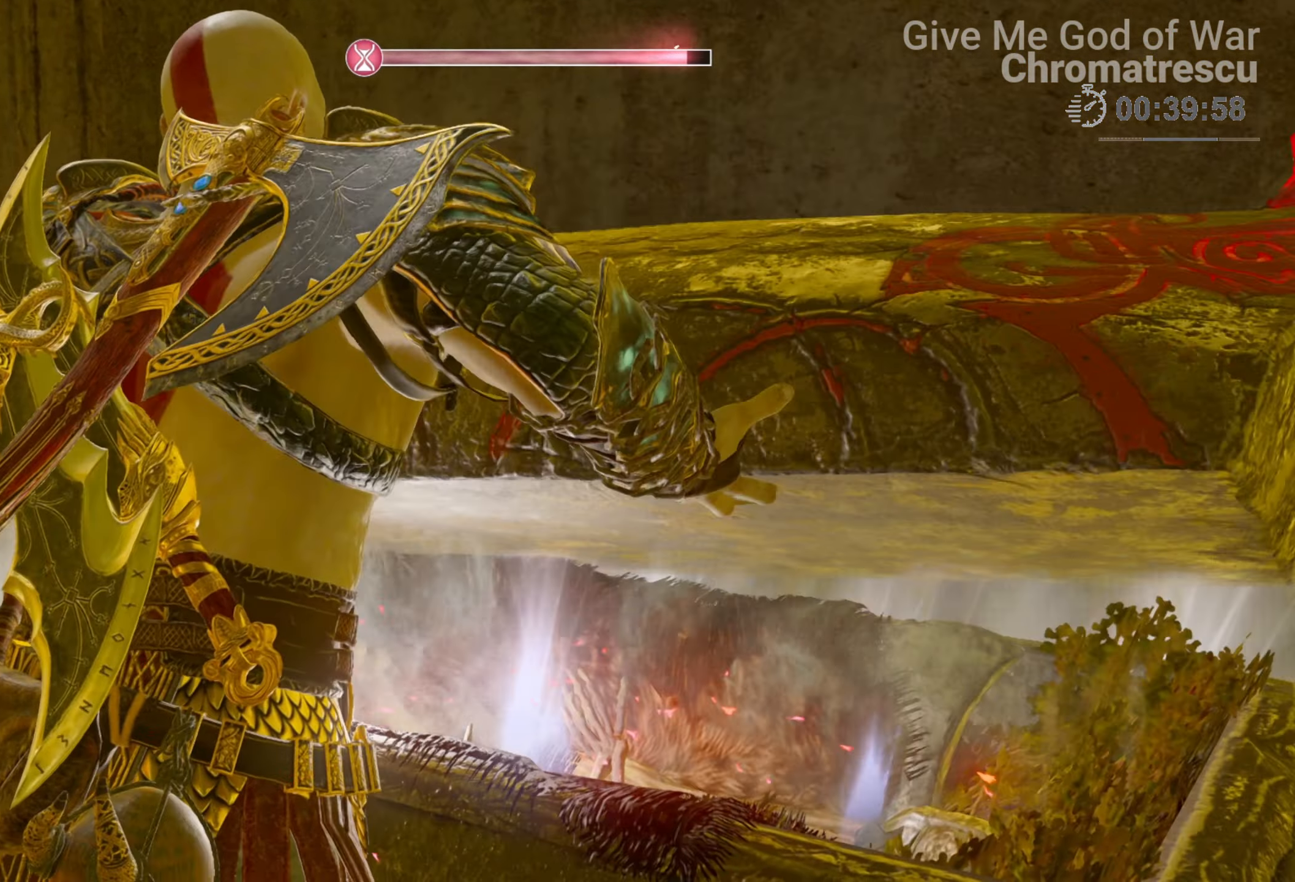
{"buttons": [], "left_stick": "down", "right_stick": "down-right", "events": []}
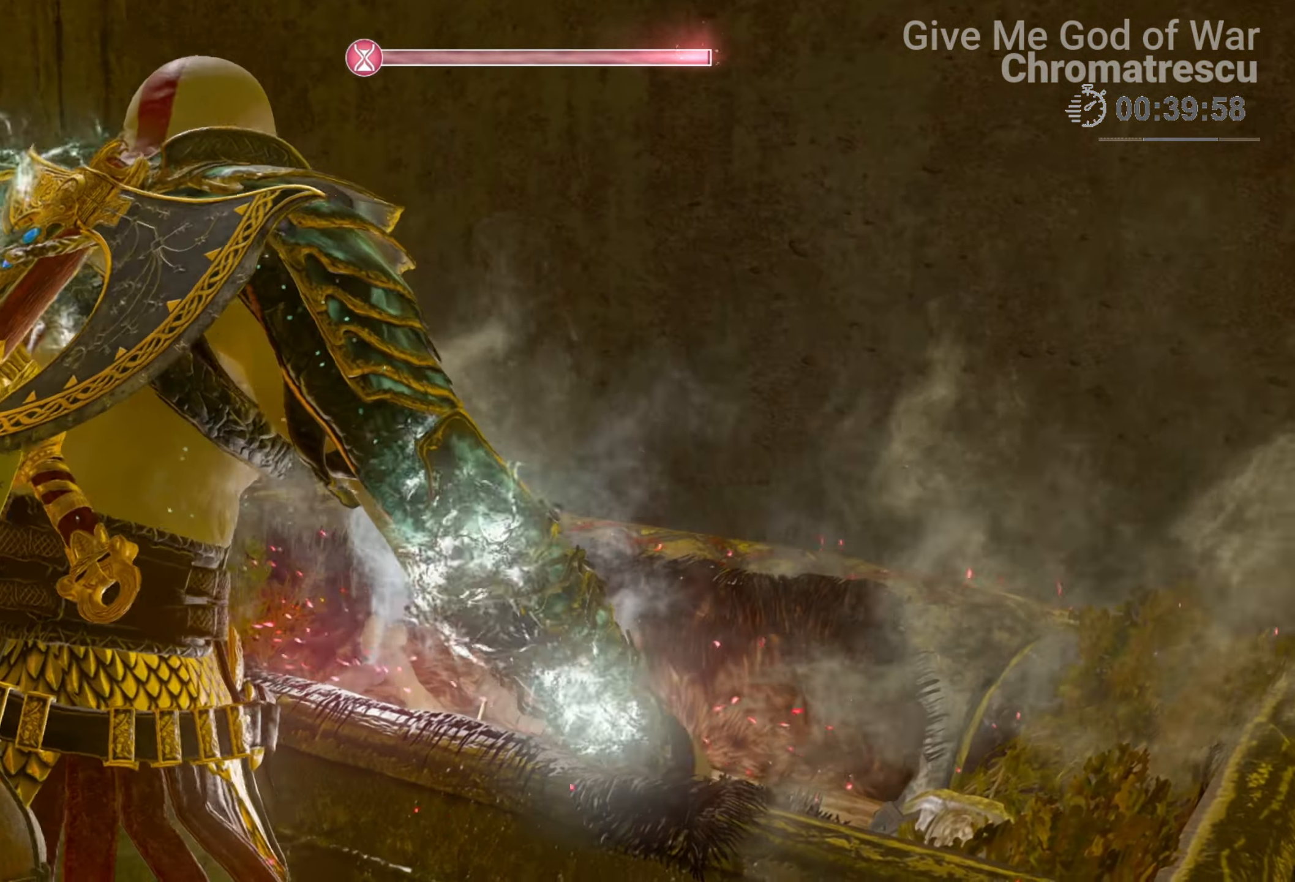
{"buttons": [], "left_stick": "down", "right_stick": "center", "events": [[255, "right_stick", "center"]]}
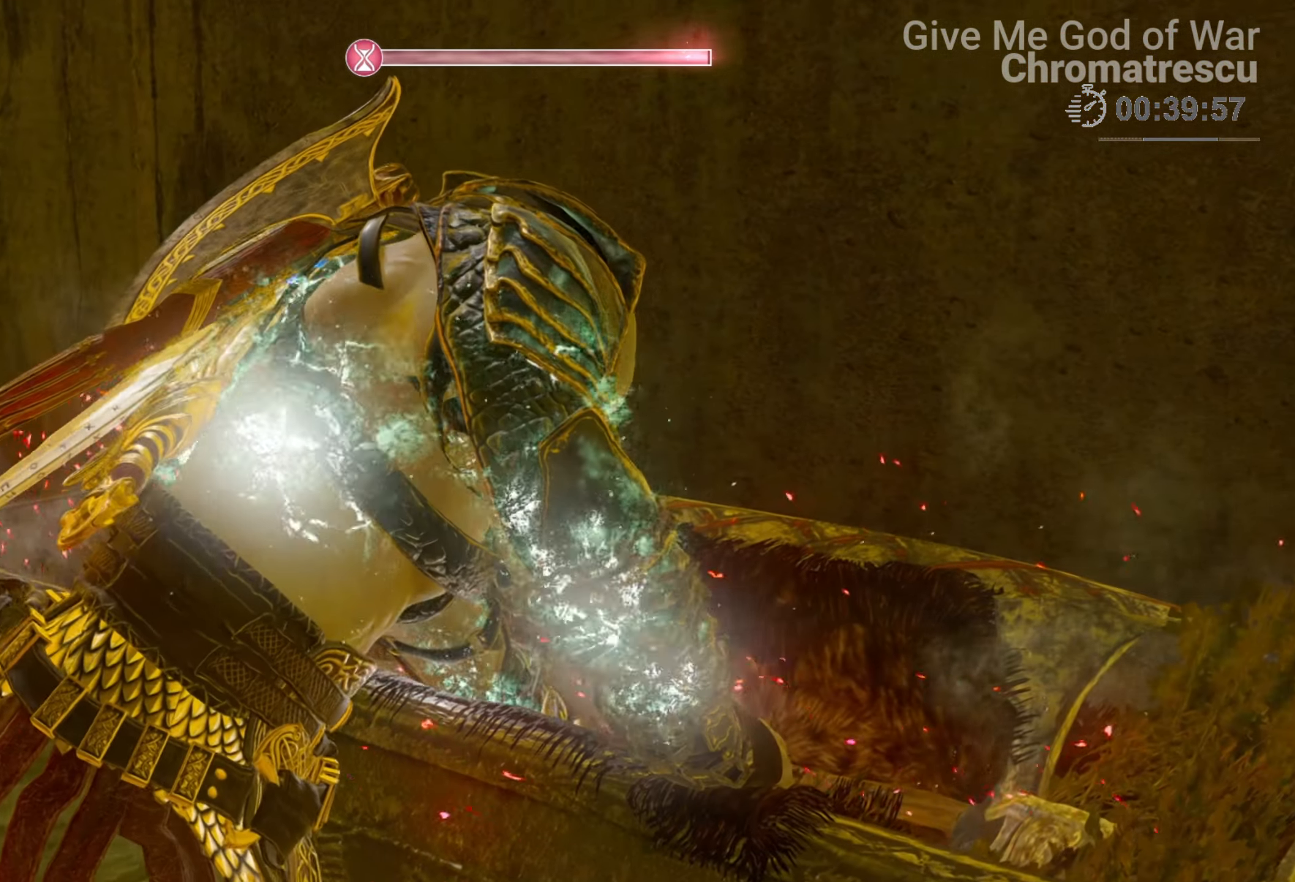
{"buttons": [], "left_stick": "down", "right_stick": "center", "events": [[186, "right_stick", "down-right"], [475, "right_stick", "center"]]}
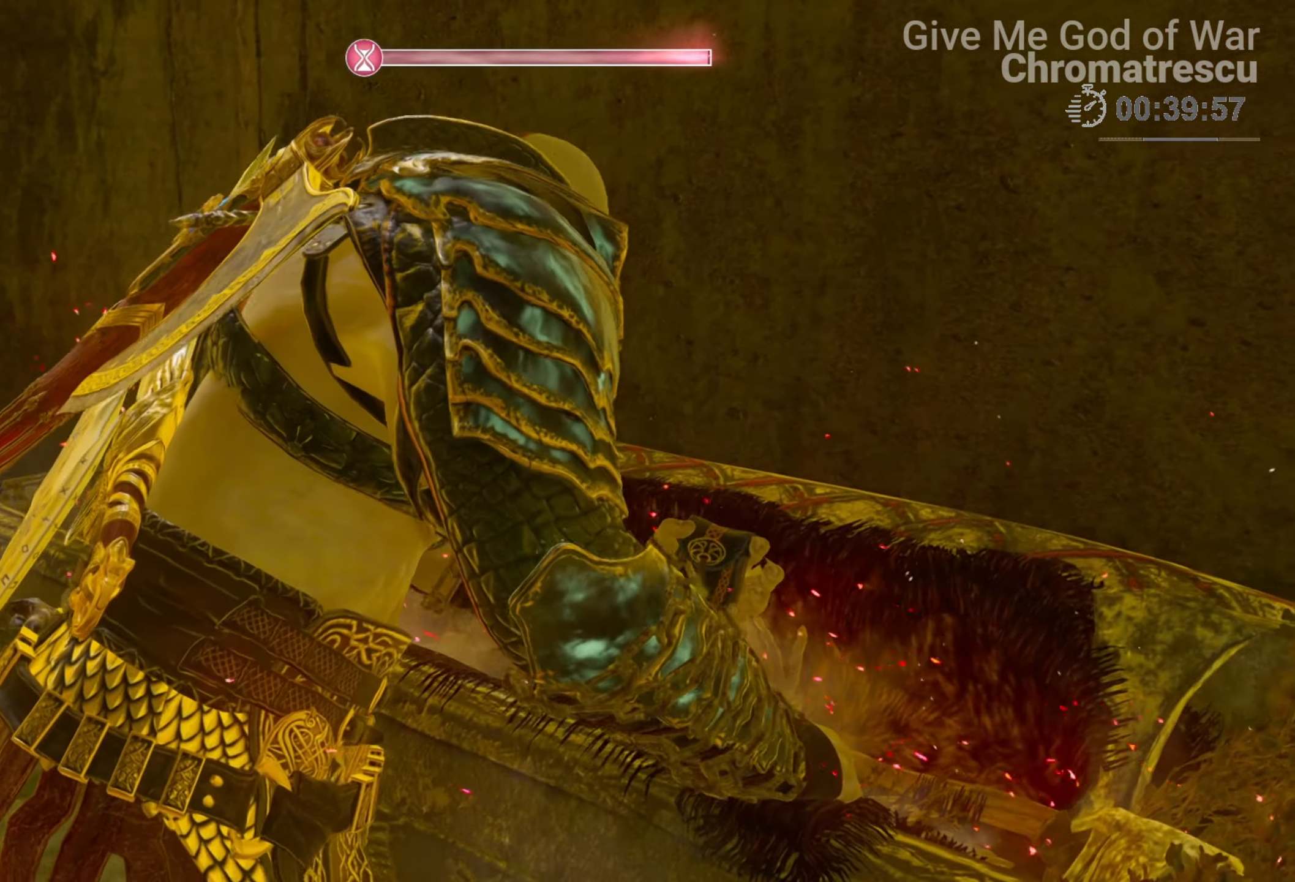
{"buttons": [], "left_stick": "down", "right_stick": "center", "events": []}